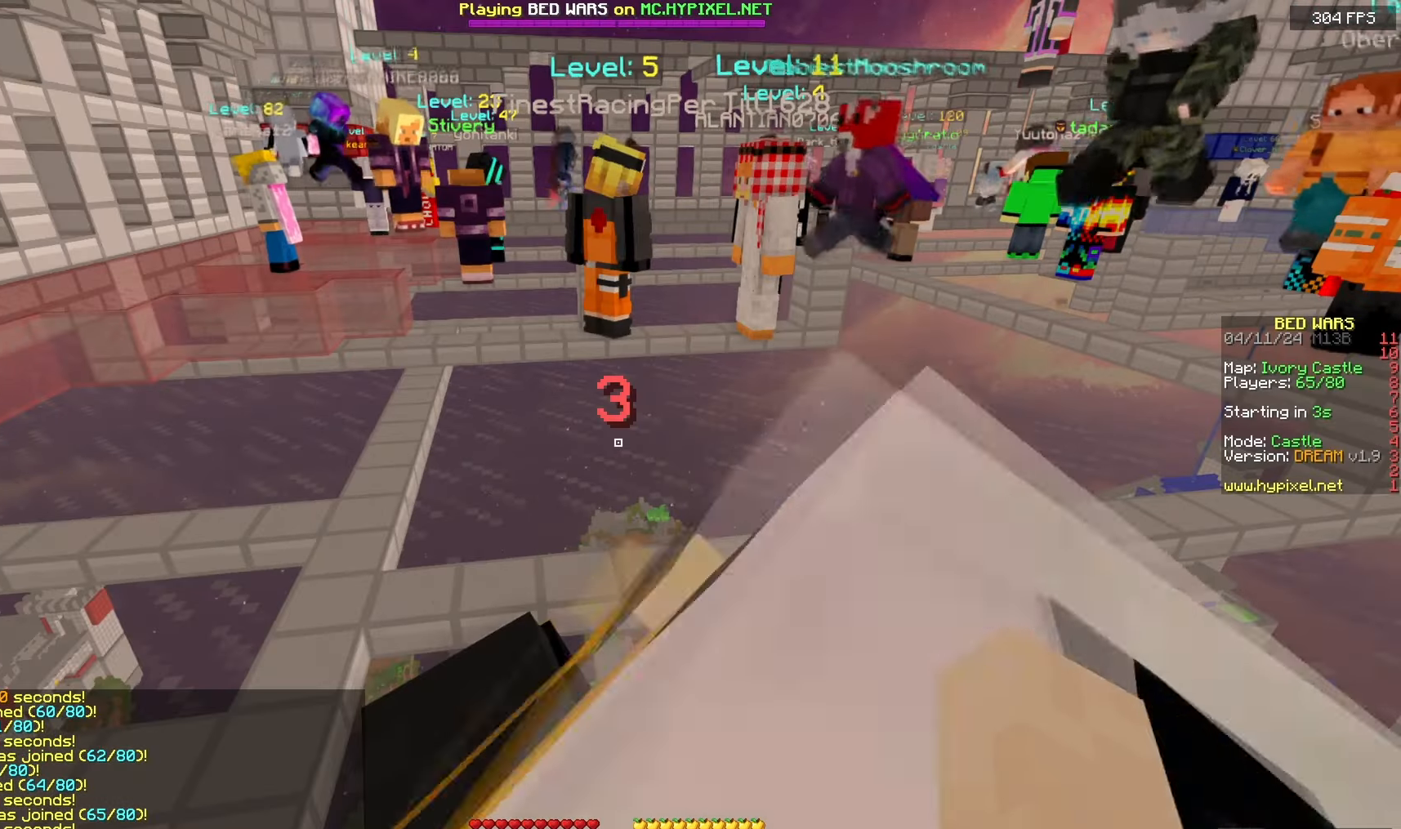
Gameplay with keyboard and mouse; each line is a JSON object with the keys and mouse buttons held at the frame after it. "events" lists presses ("down") and releases ("up") of "a", "d", "s", "space", "w", "mouse_left" and "mouse_right" between this image and that frame as [ms after this image, input, new state], when the widget could be followed in between. "mouse_left", "mouse_right" = the "left", "right" buttons of the "mouse" list. No other keys are recorded. Fast repeated clicks can show as one long hold. Mouse movement is not recorded.
{"keys": [], "mouse": [], "events": []}
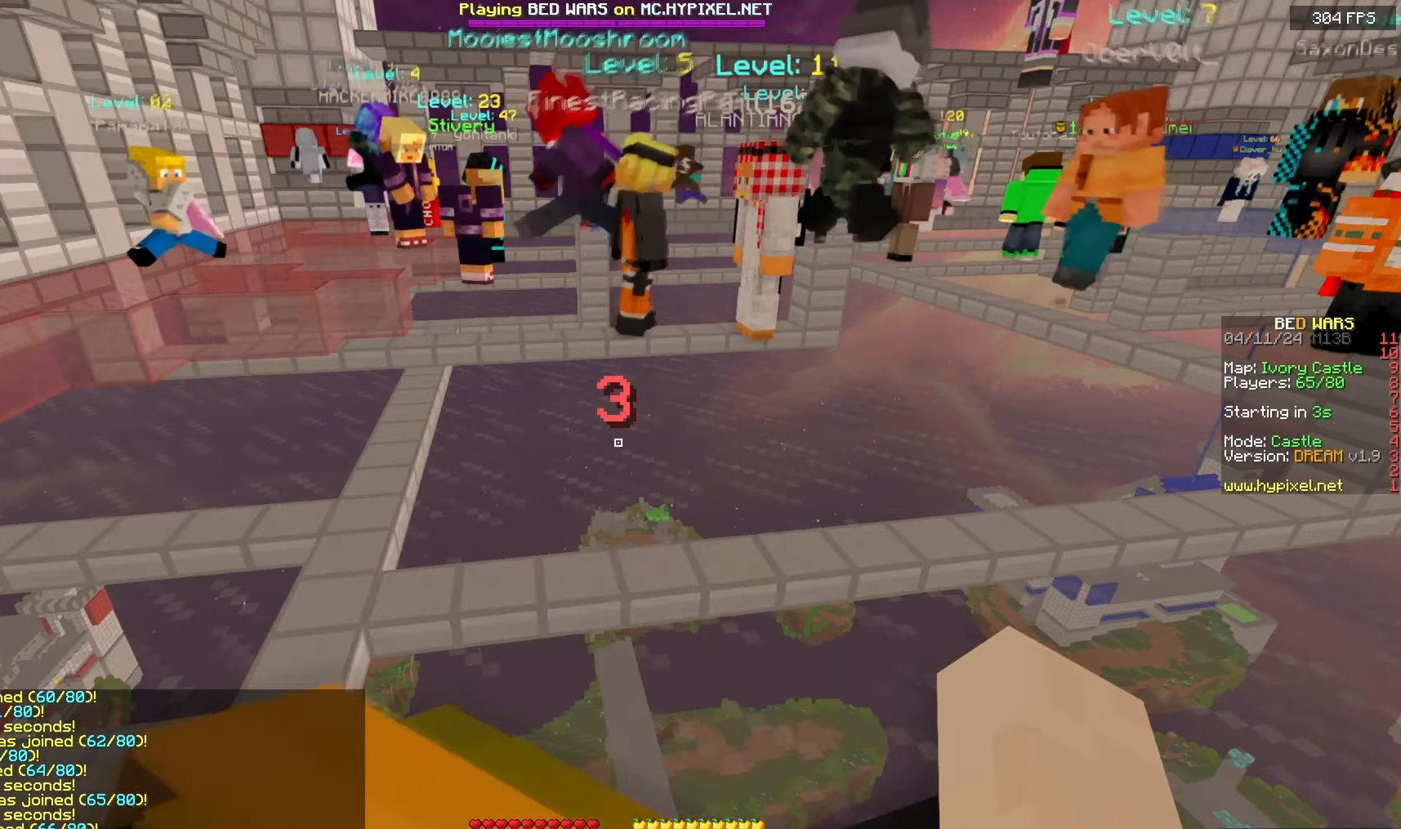
{"keys": [], "mouse": [], "events": []}
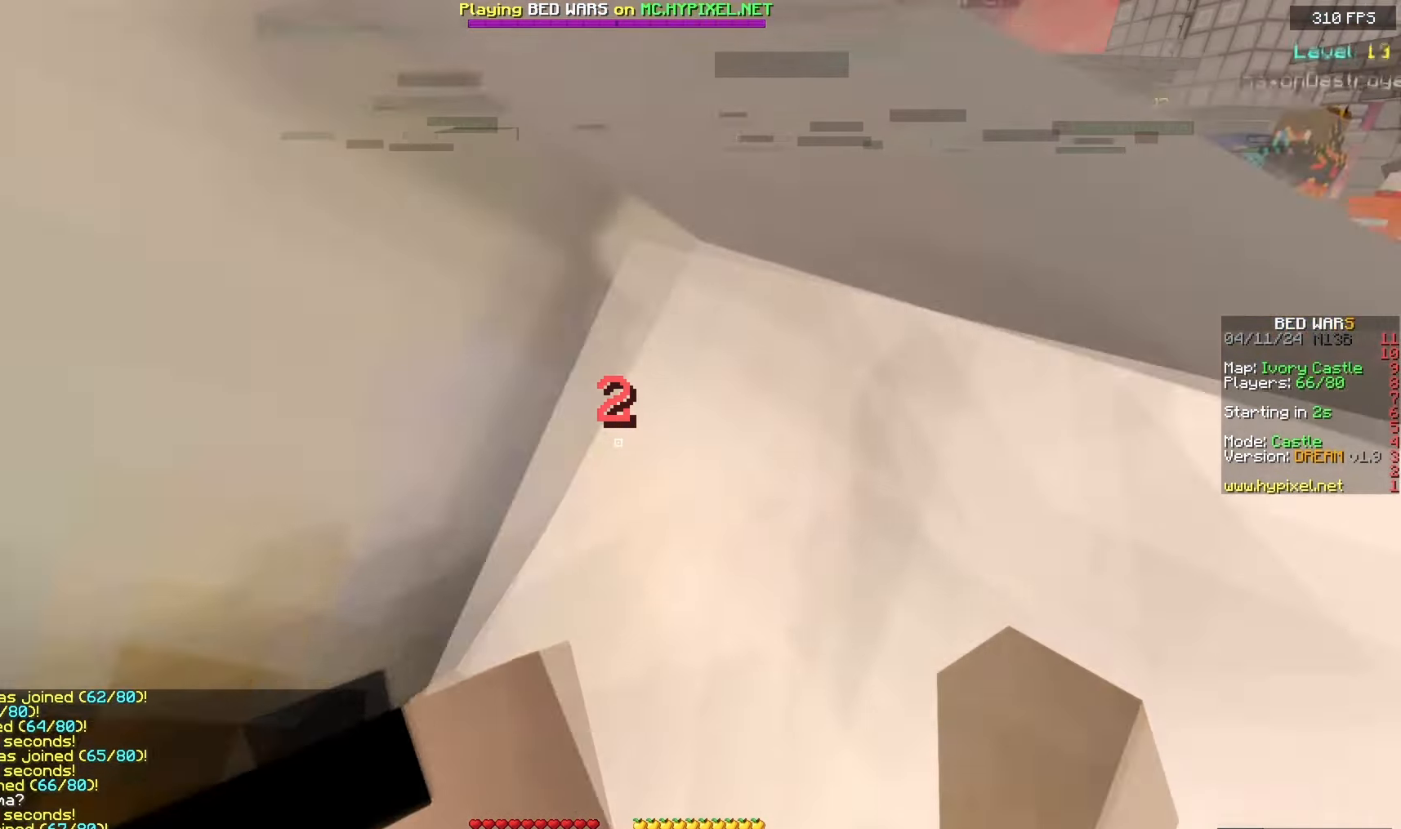
{"keys": [], "mouse": [], "events": []}
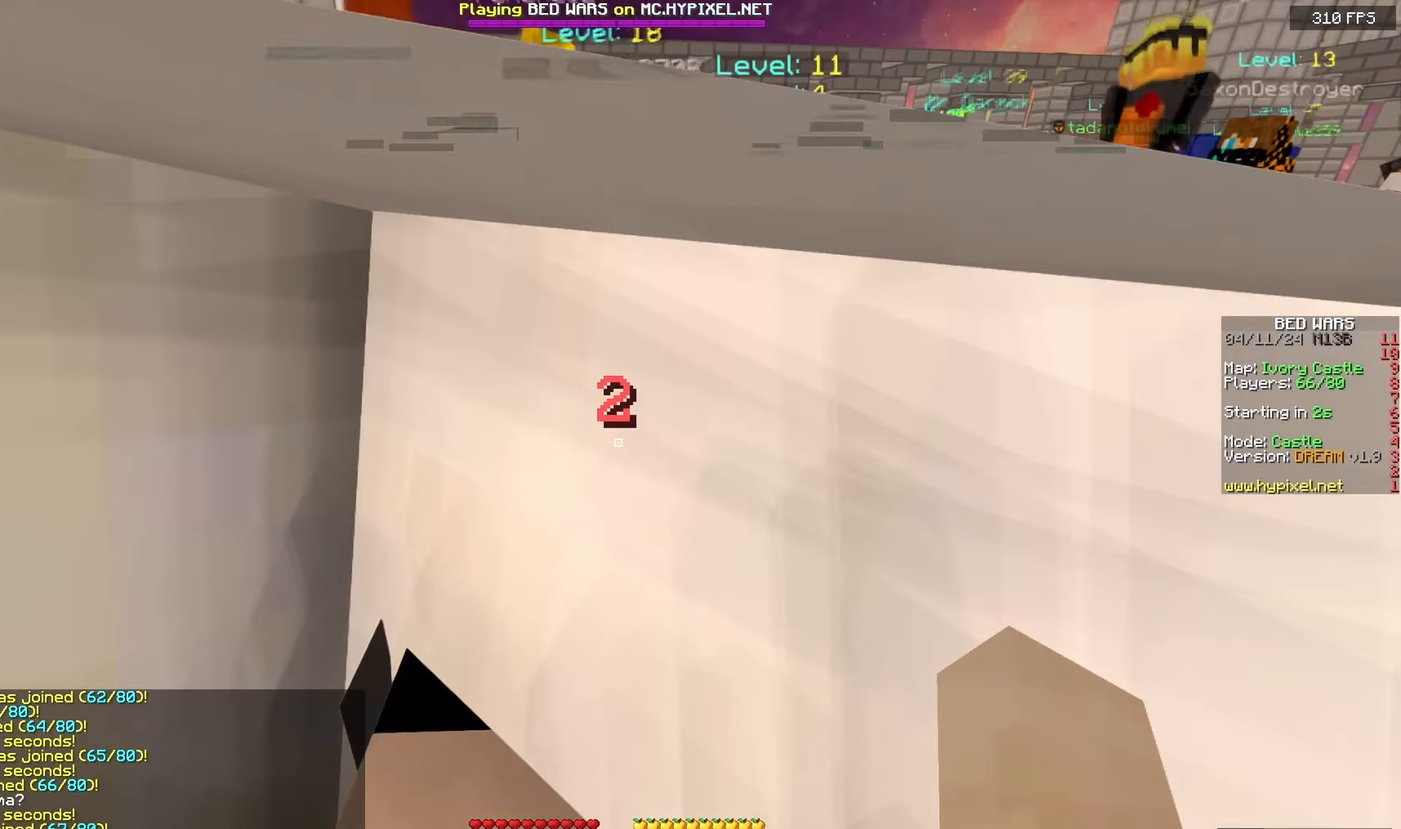
{"keys": [], "mouse": [], "events": []}
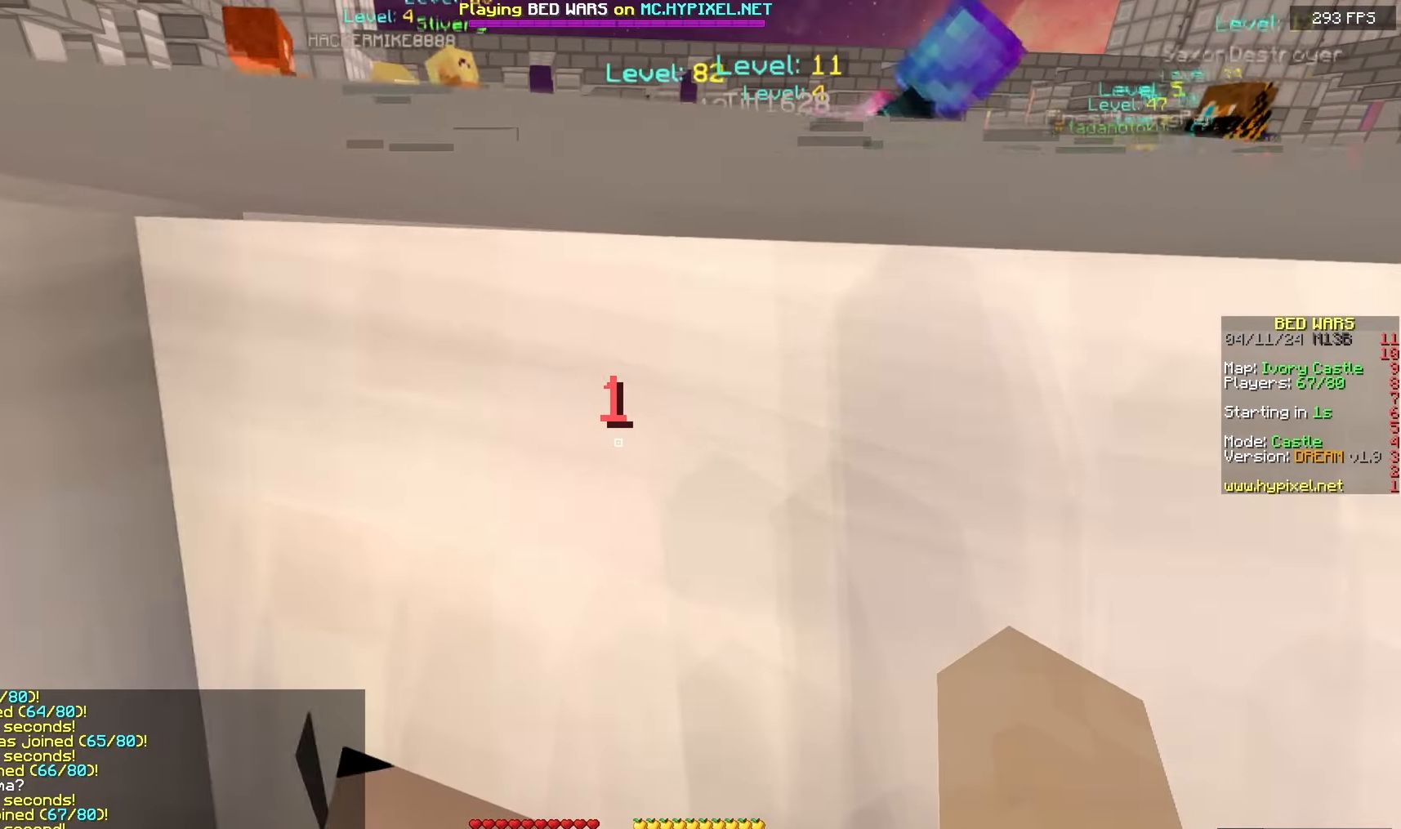
{"keys": [], "mouse": [], "events": []}
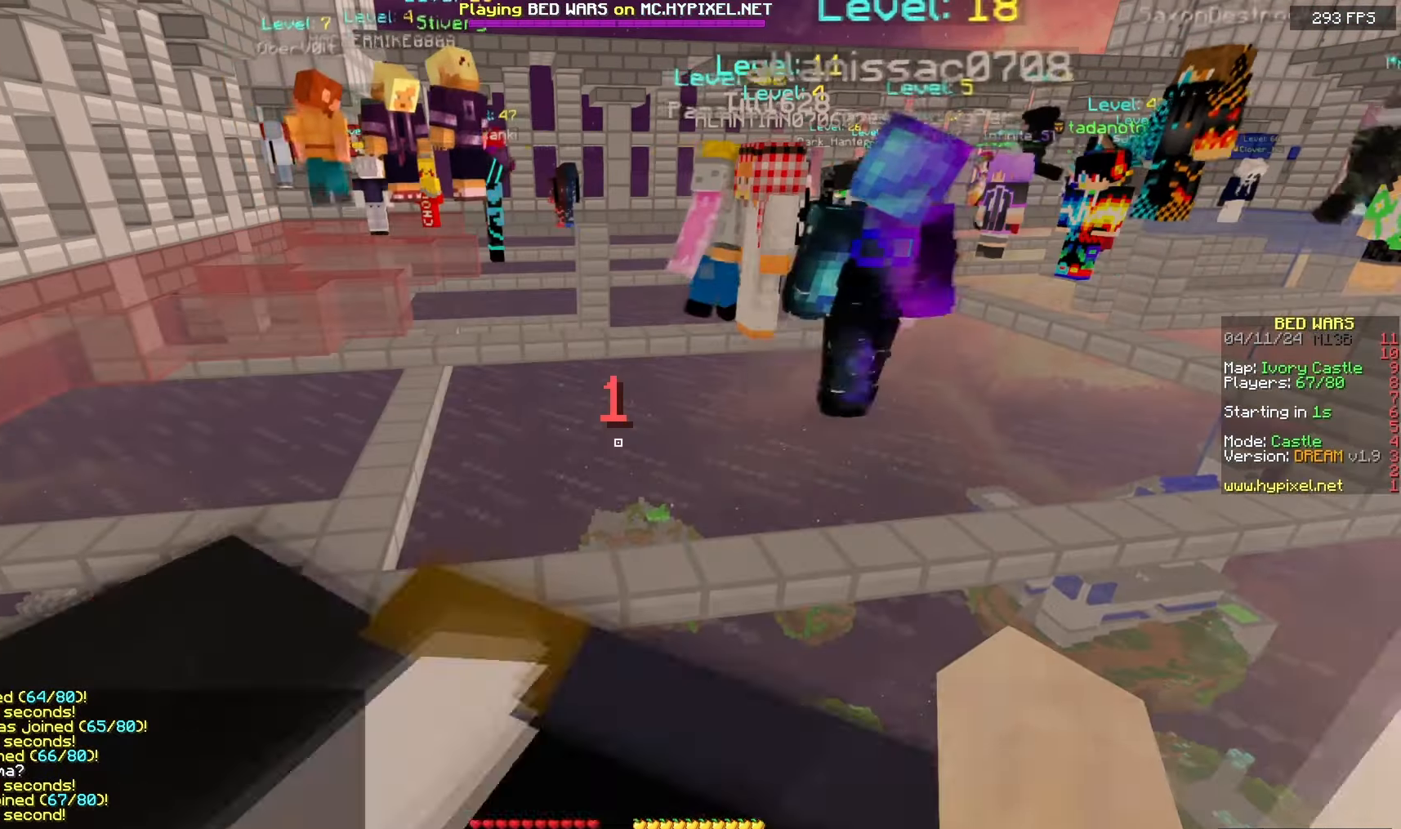
{"keys": [], "mouse": [], "events": []}
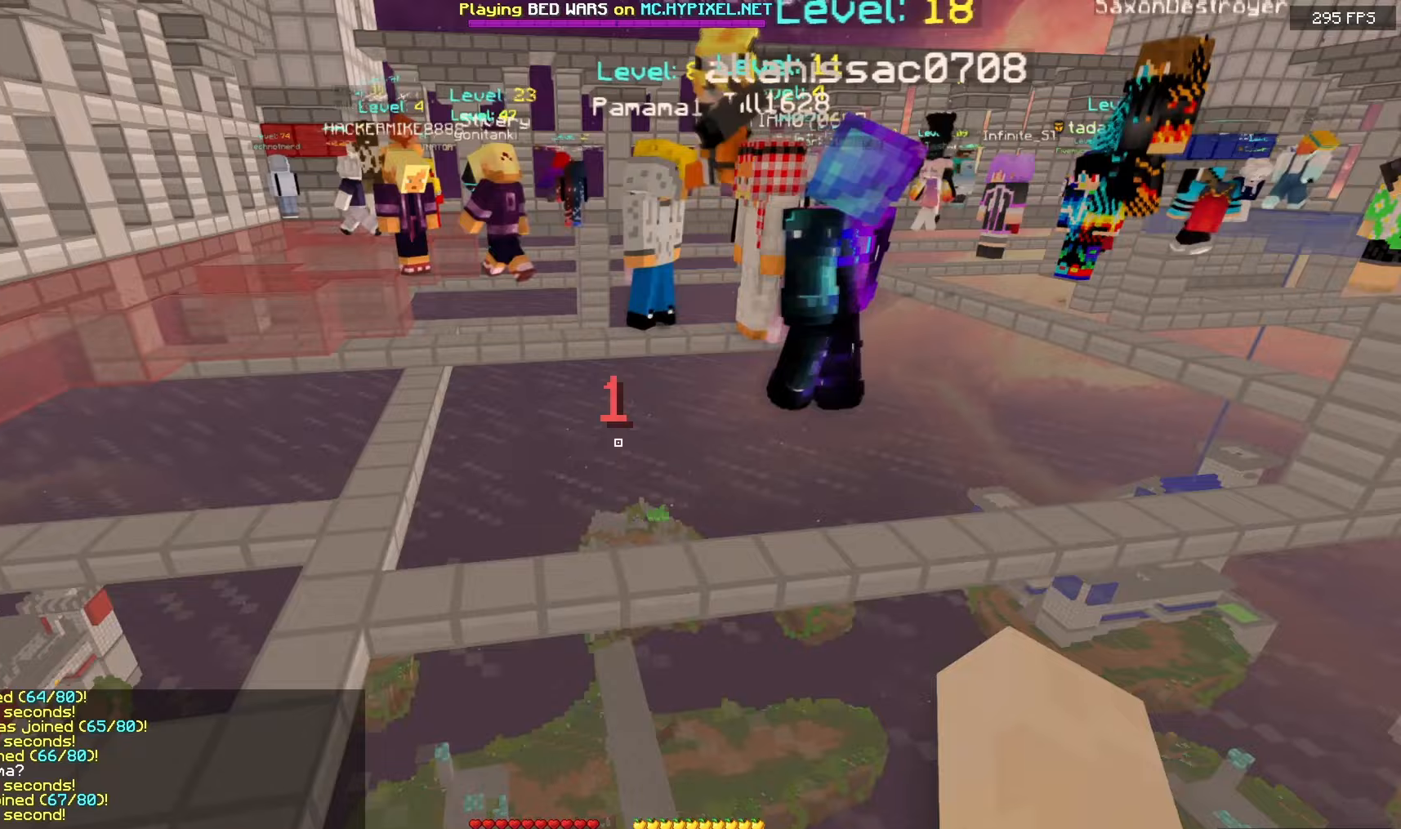
{"keys": ["w"], "mouse": [], "events": [[17, "w", "down"], [300, "a", "down"], [400, "a", "up"]]}
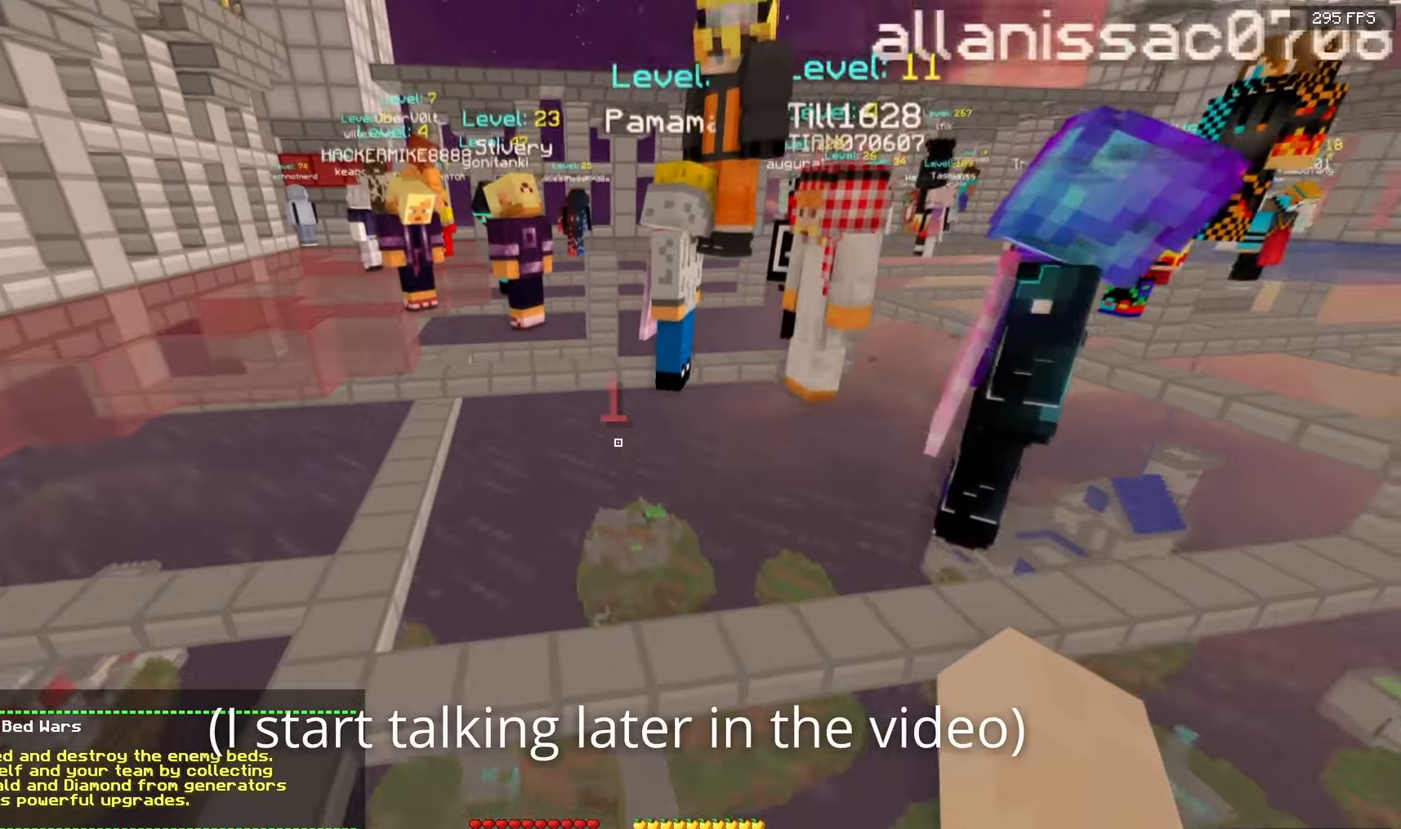
{"keys": ["w"], "mouse": [], "events": []}
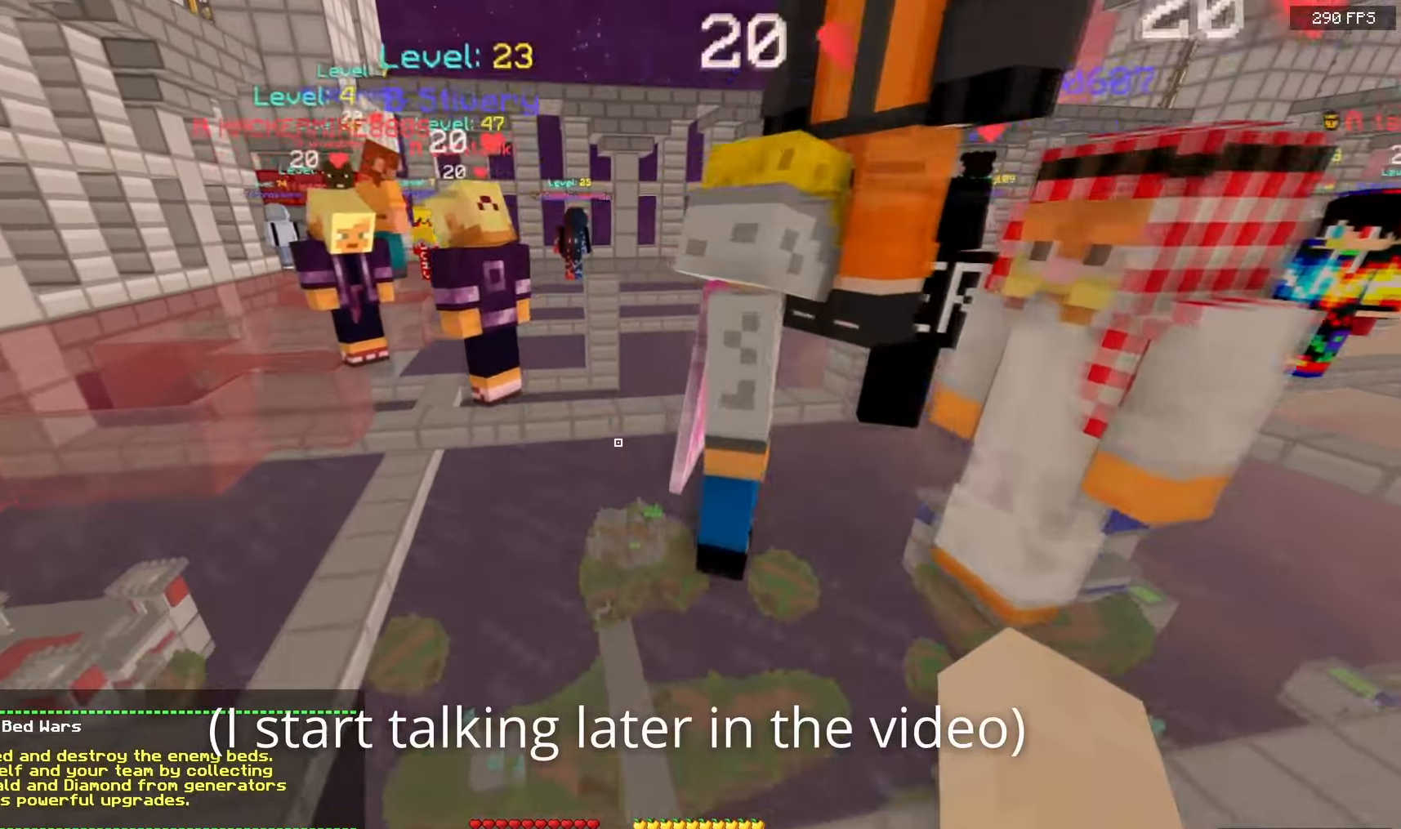
{"keys": ["w"], "mouse": [], "events": []}
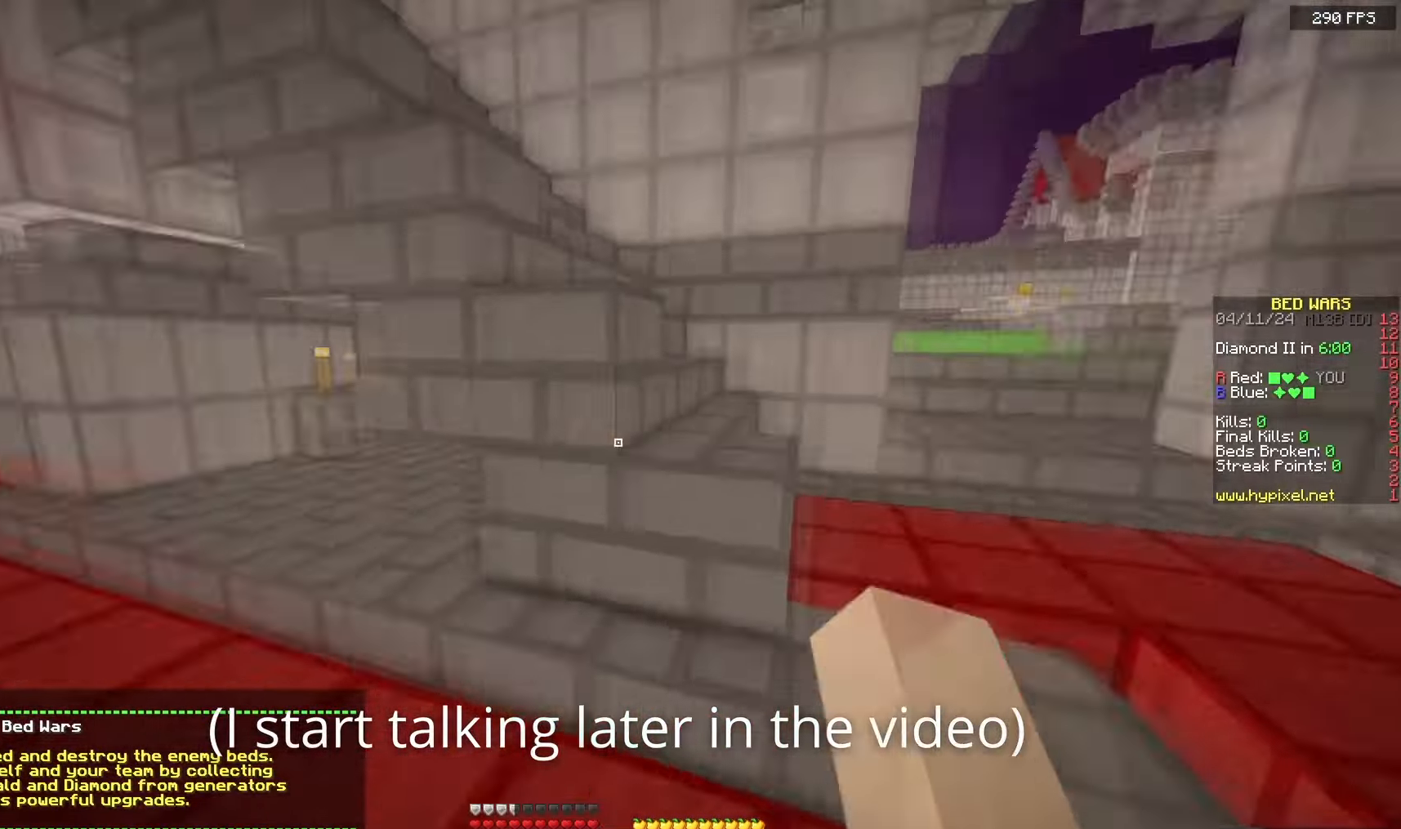
{"keys": ["d", "space", "w"], "mouse": [], "events": [[100, "d", "down"], [100, "space", "down"]]}
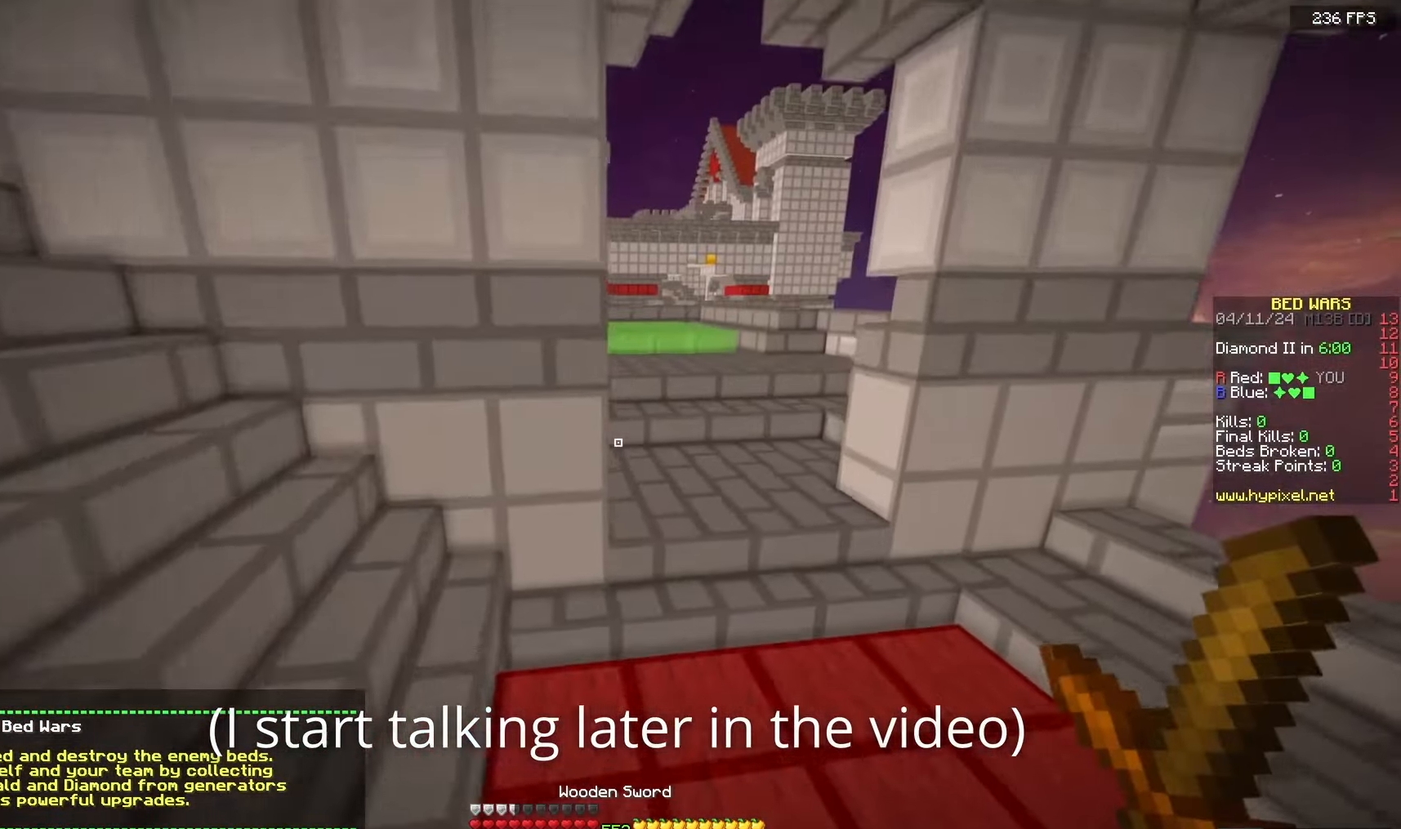
{"keys": ["w"], "mouse": [], "events": [[100, "space", "up"], [250, "d", "up"]]}
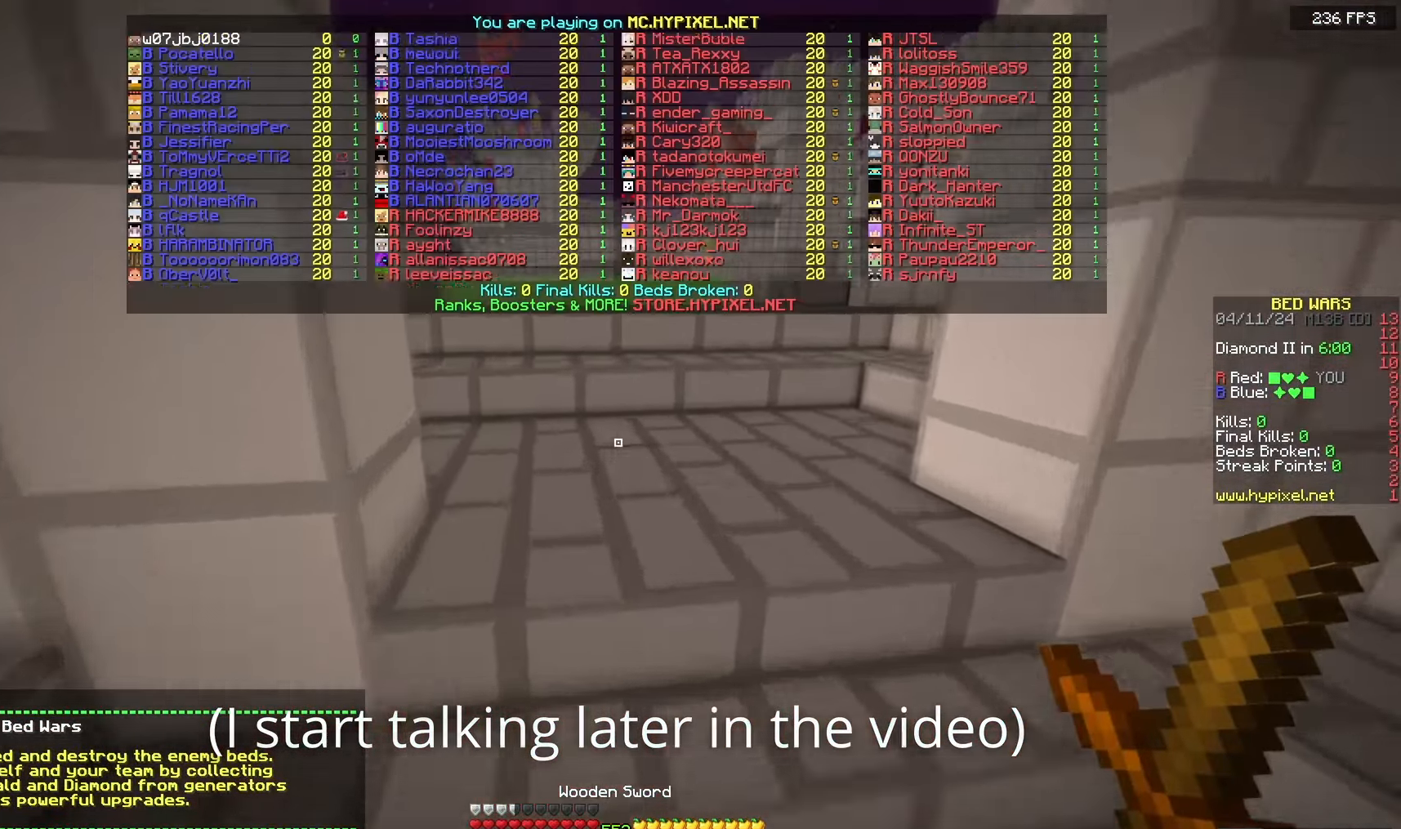
{"keys": ["space", "w"], "mouse": [], "events": [[17, "space", "down"], [333, "space", "up"], [450, "space", "down"]]}
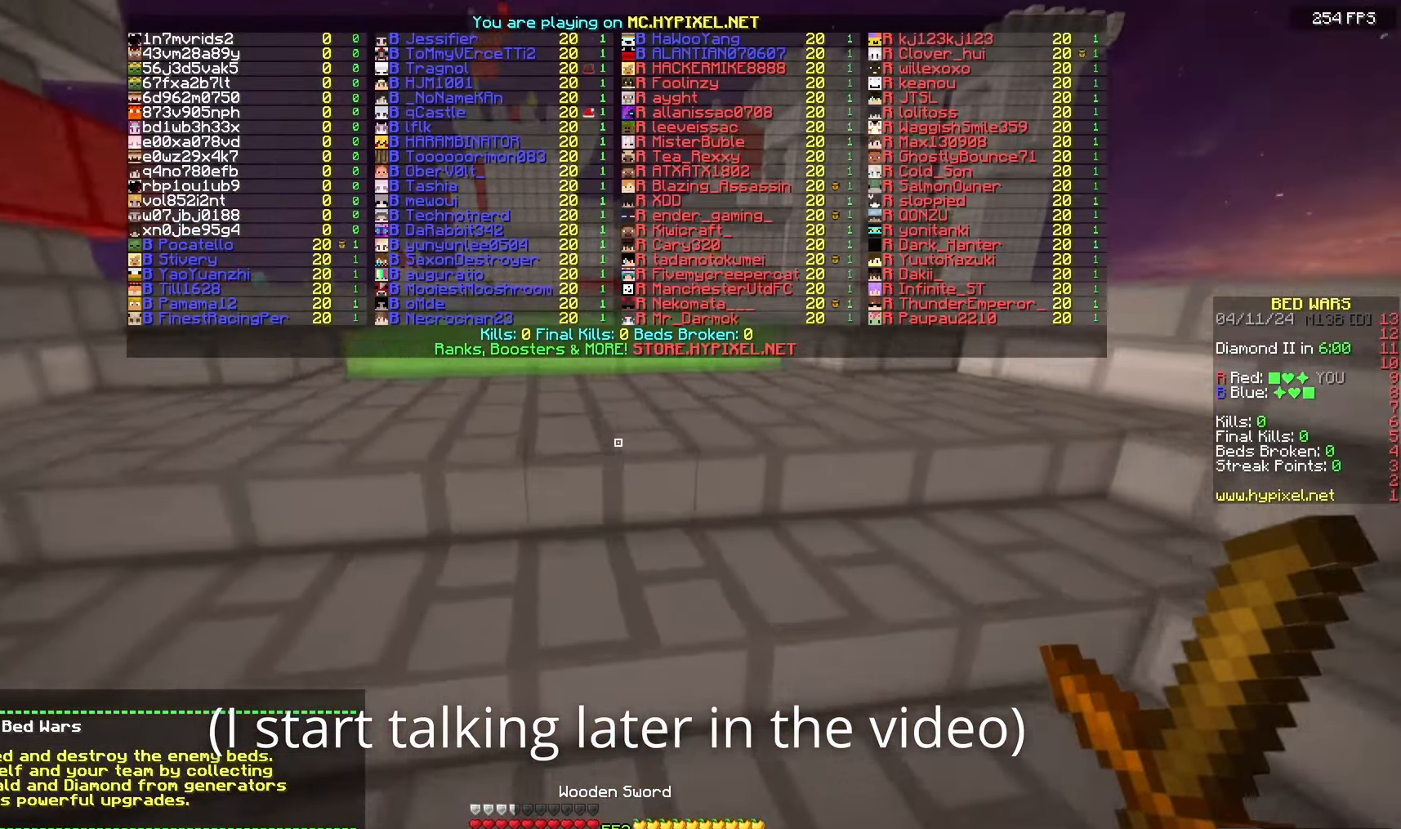
{"keys": ["space", "w"], "mouse": [], "events": []}
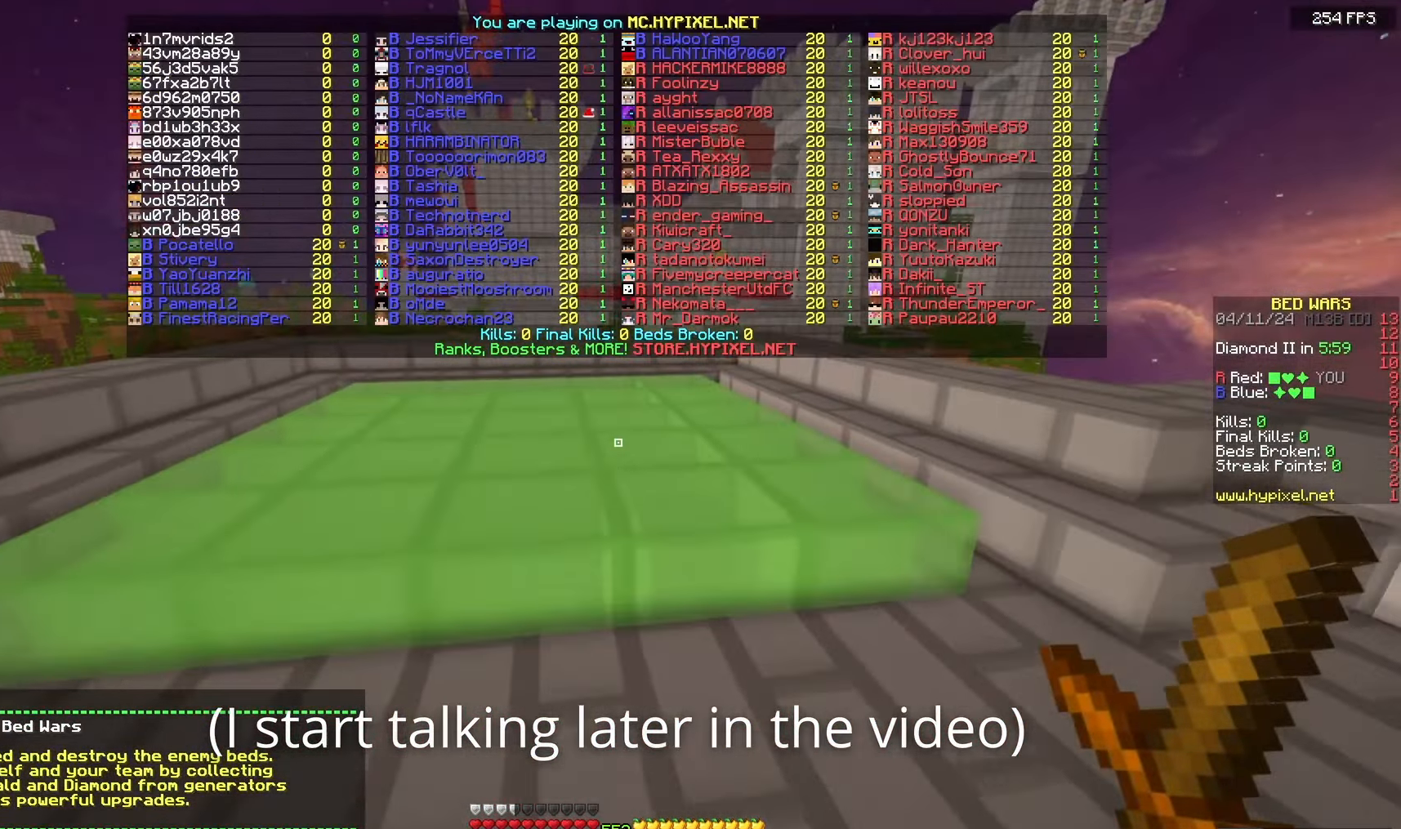
{"keys": ["w"], "mouse": [], "events": [[333, "space", "up"]]}
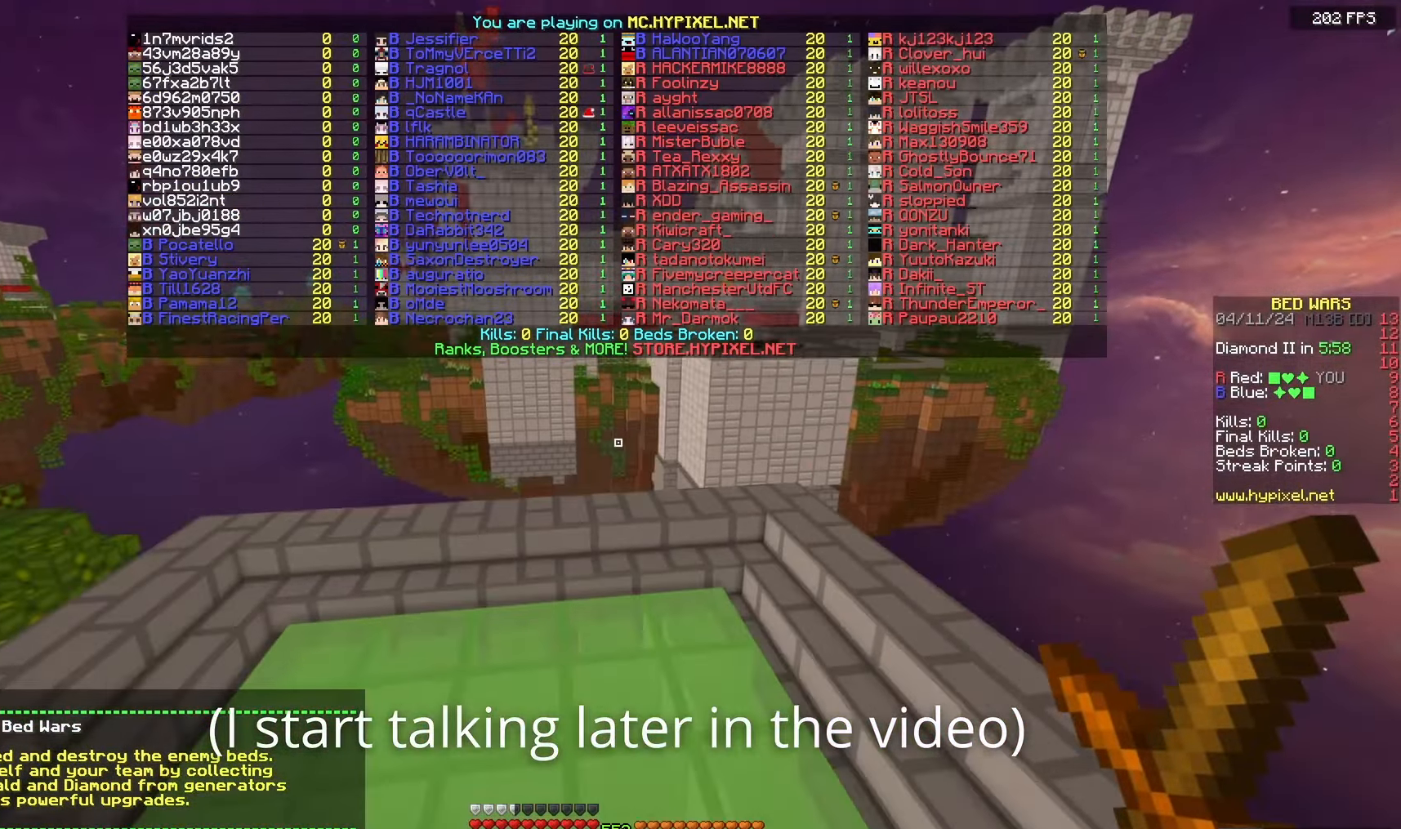
{"keys": ["w"], "mouse": [], "events": []}
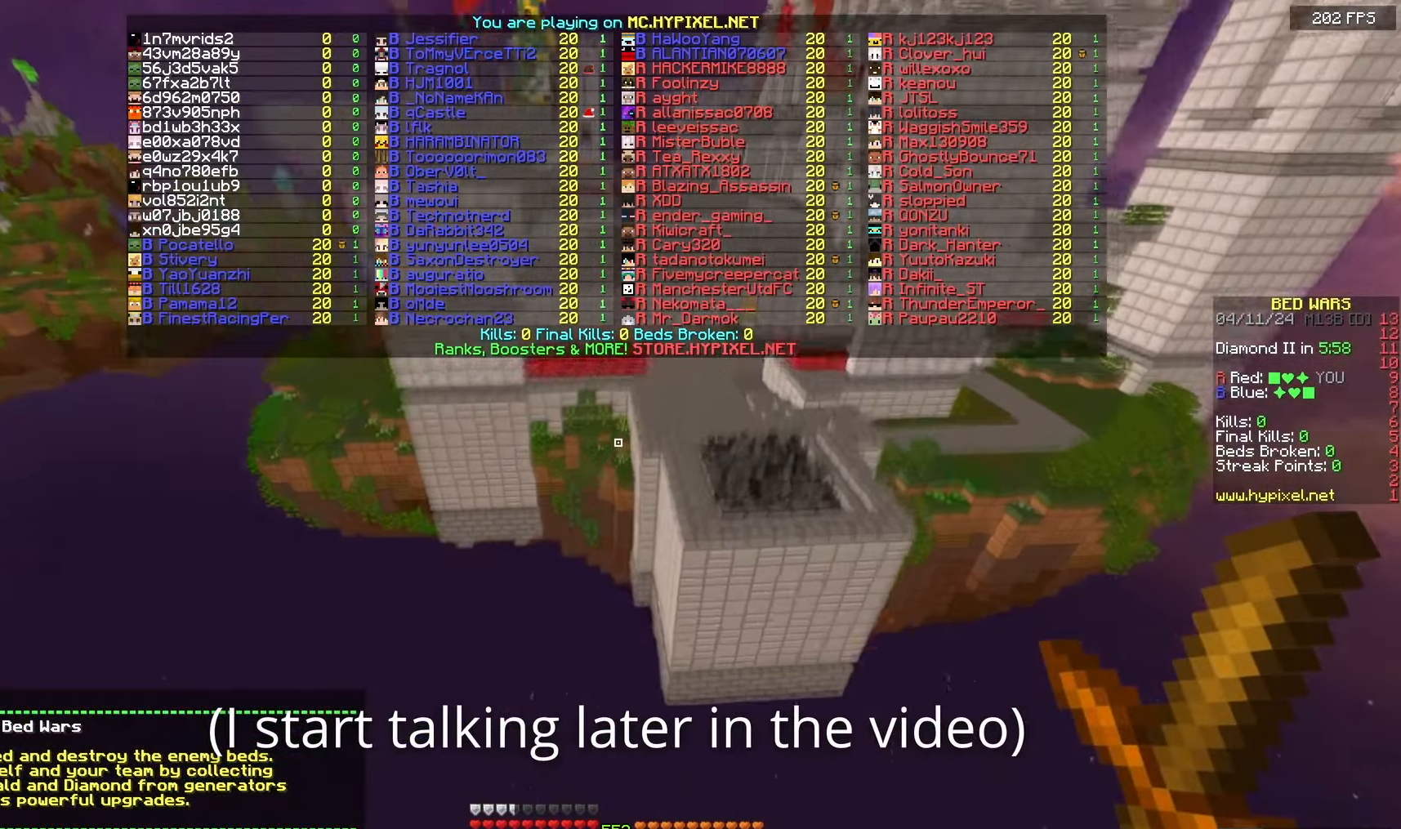
{"keys": ["space", "w"], "mouse": [], "events": [[300, "space", "down"]]}
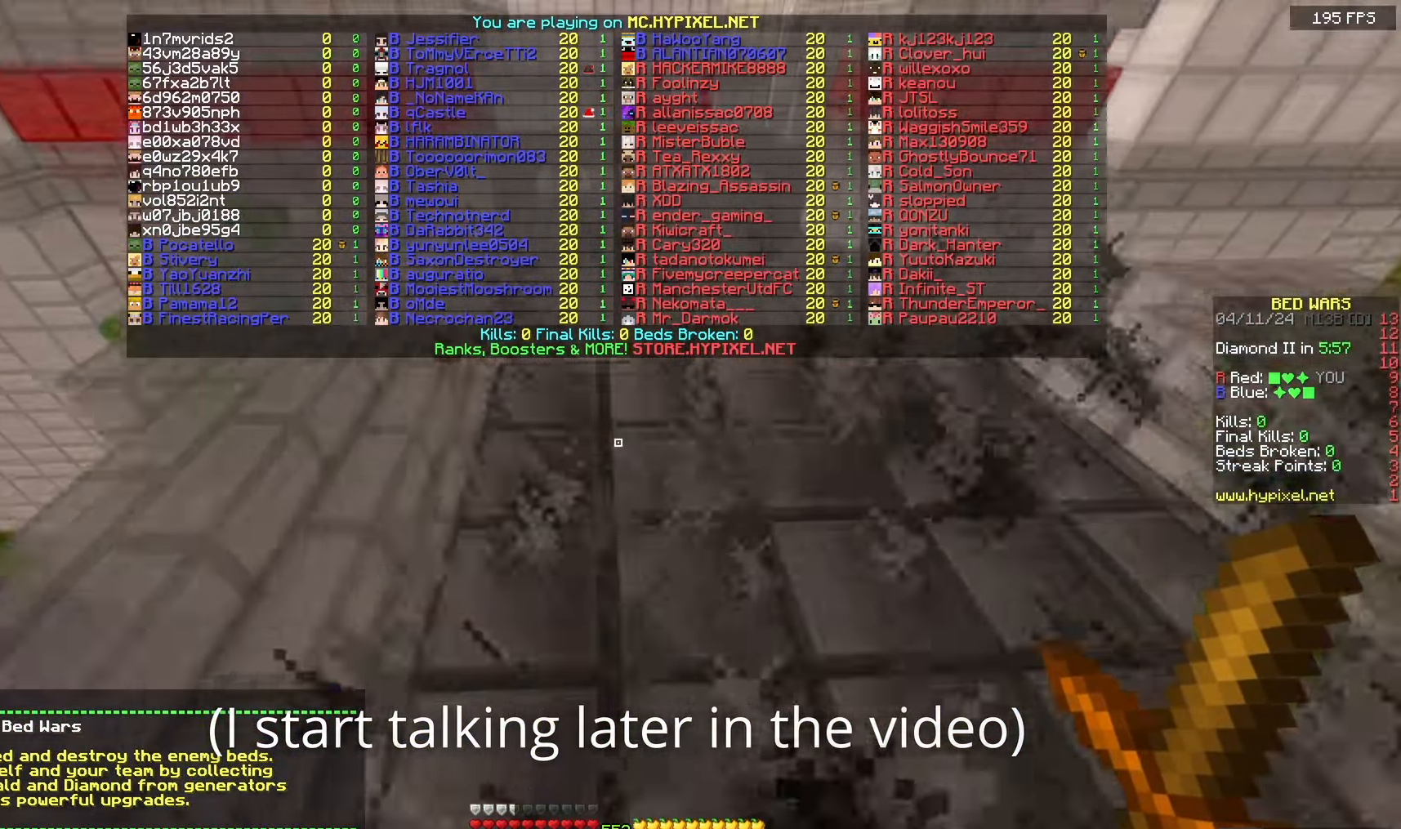
{"keys": ["space", "w"], "mouse": [], "events": []}
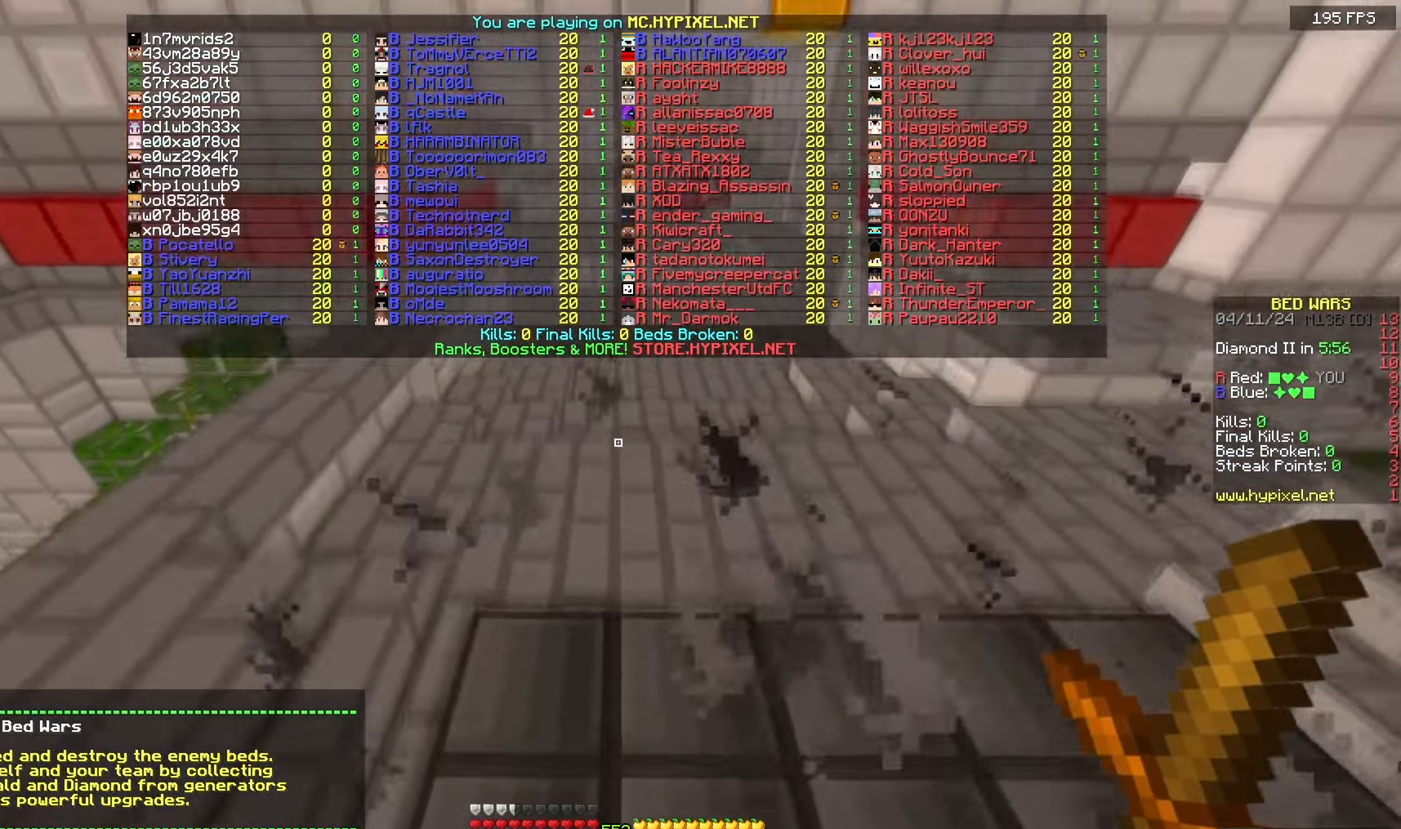
{"keys": ["space", "w"], "mouse": [], "events": []}
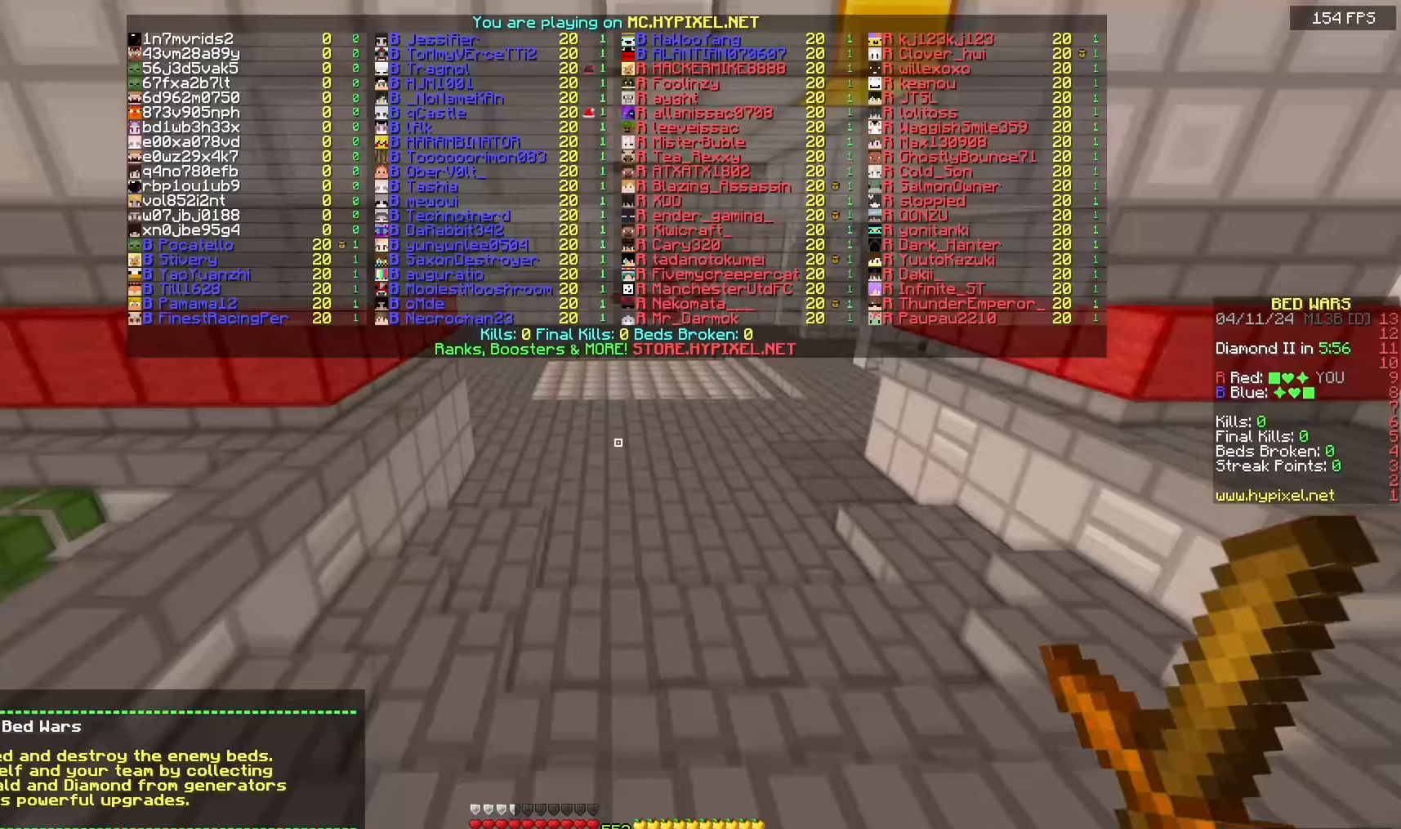
{"keys": ["space", "w"], "mouse": [], "events": []}
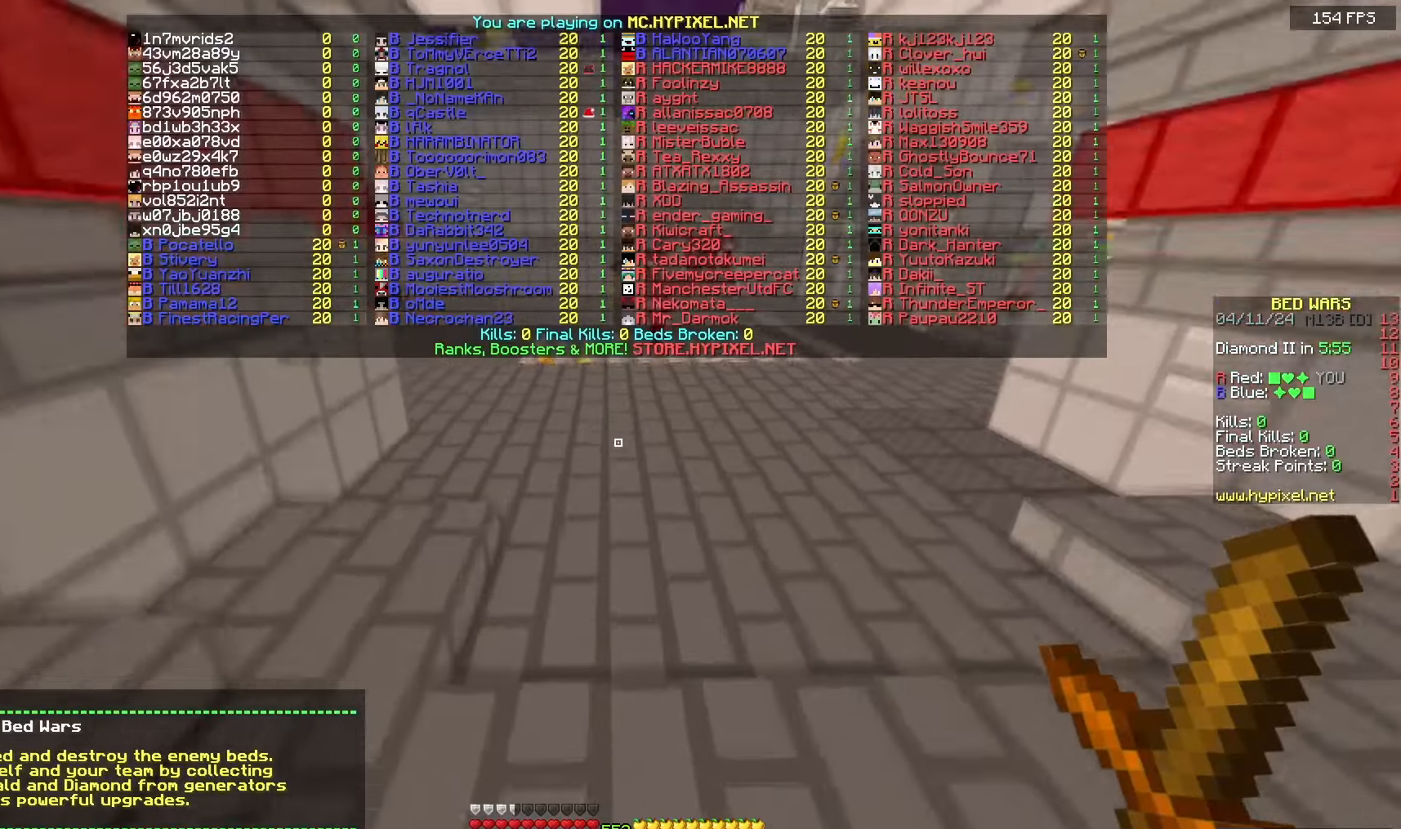
{"keys": ["space", "w"], "mouse": [], "events": []}
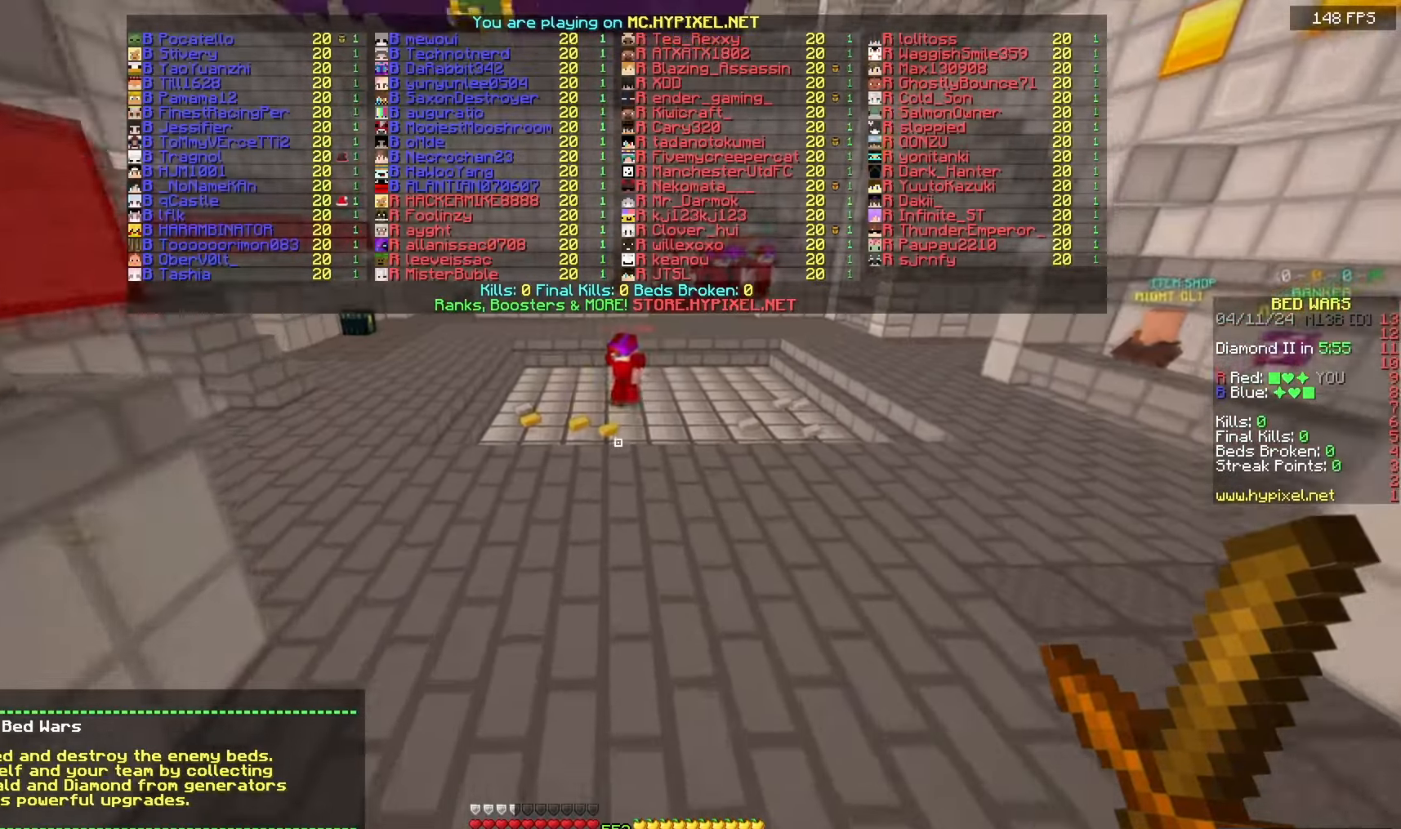
{"keys": ["space", "w"], "mouse": [], "events": []}
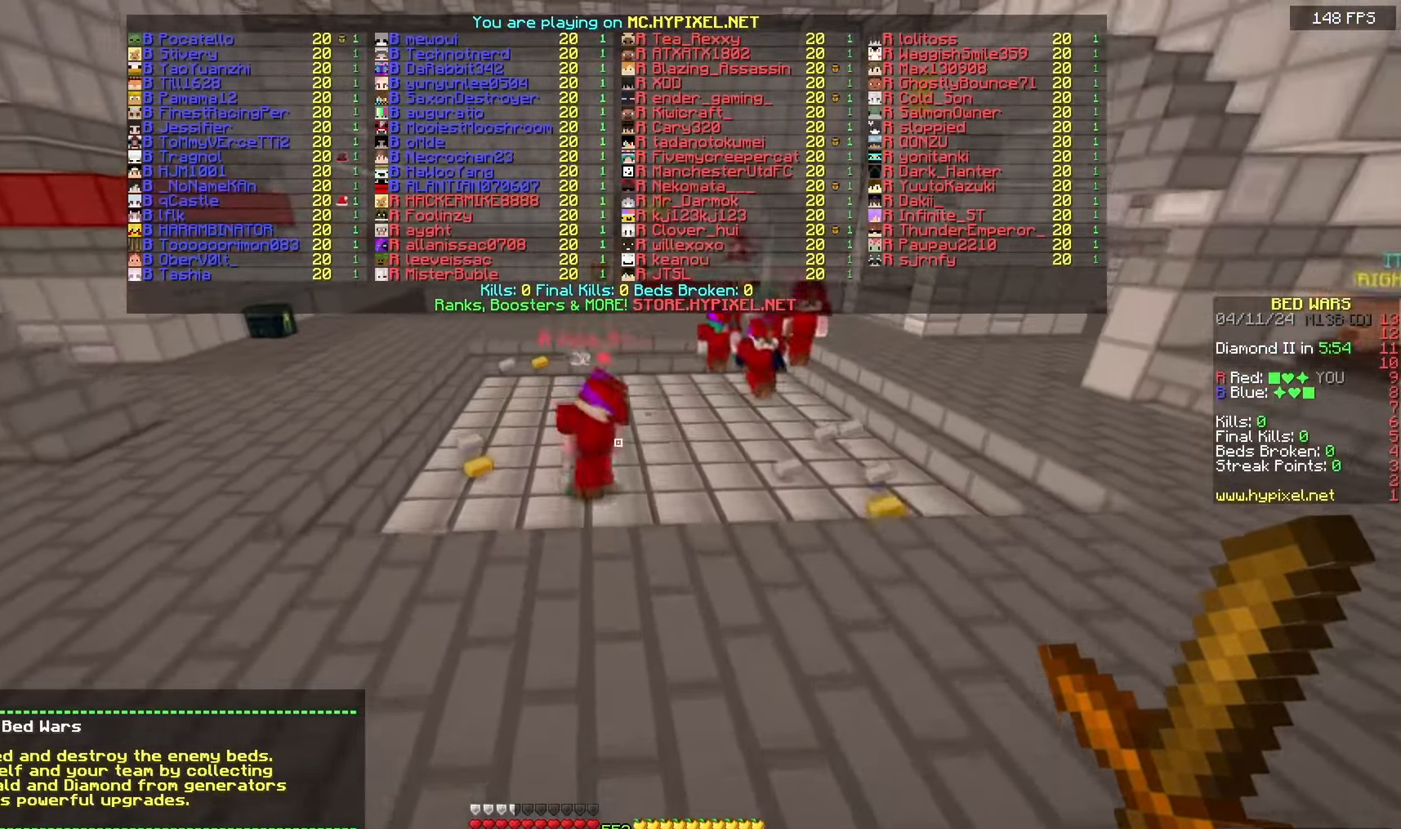
{"keys": ["space", "w"], "mouse": [], "events": []}
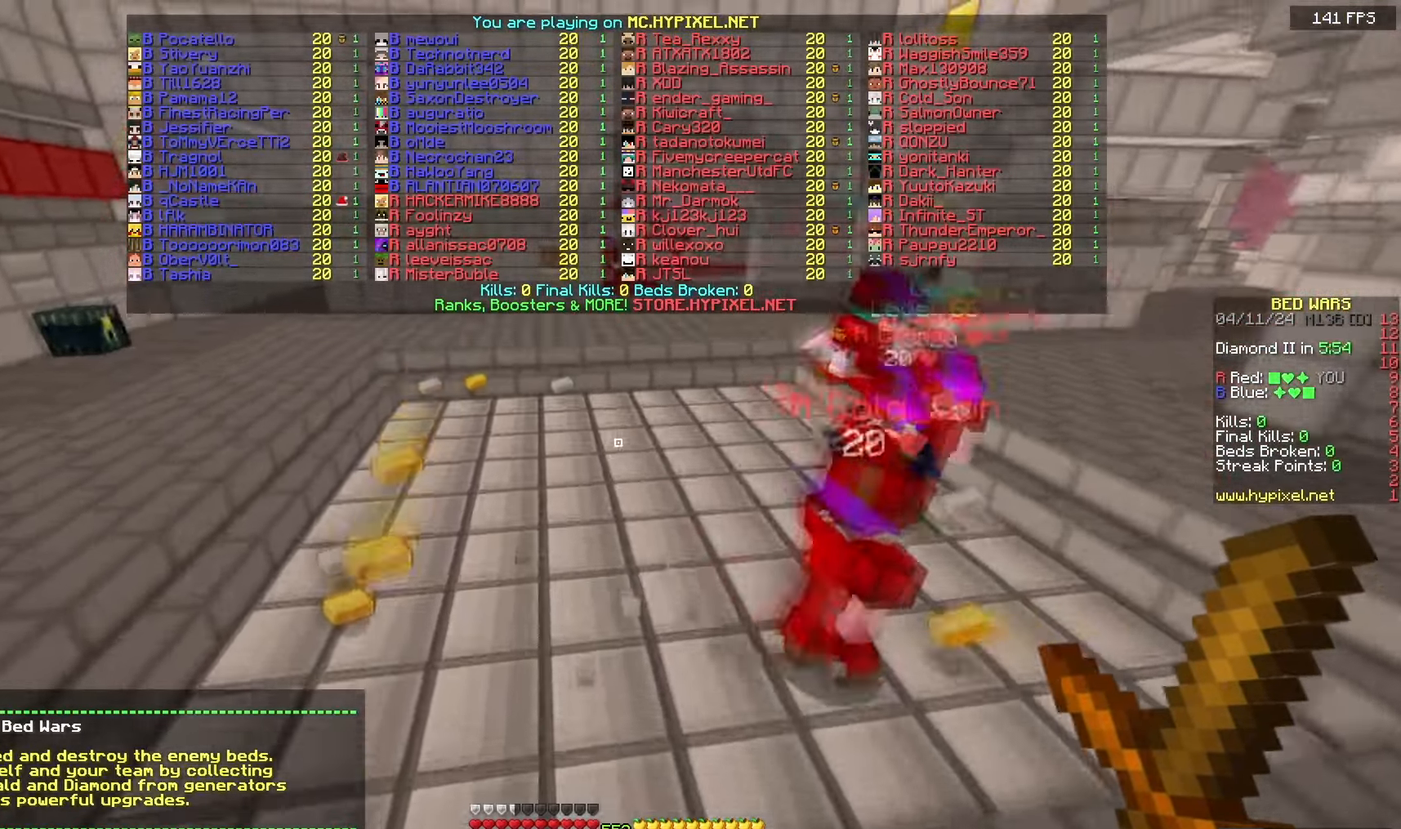
{"keys": ["w"], "mouse": [], "events": [[267, "space", "up"]]}
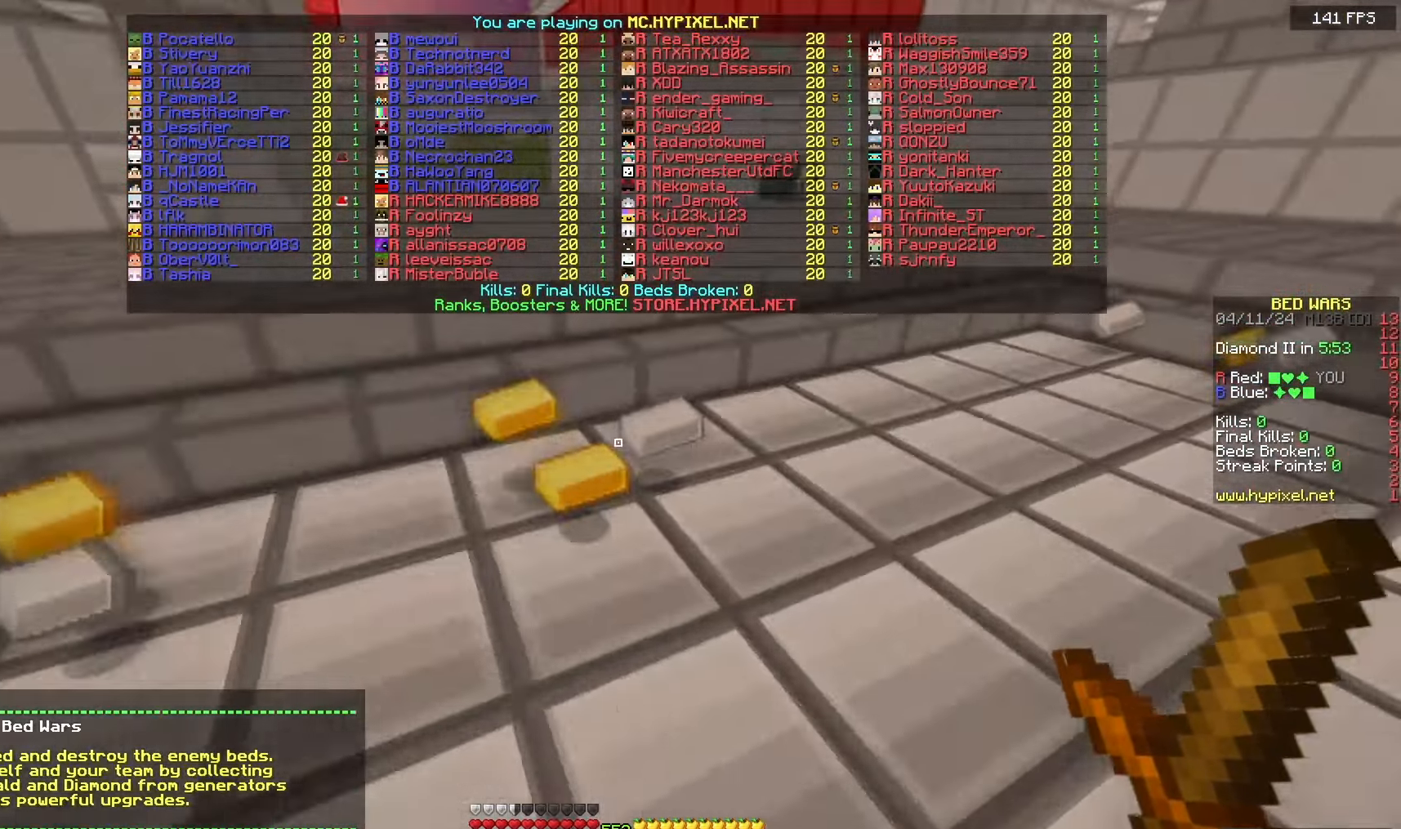
{"keys": ["d", "w"], "mouse": [], "events": [[283, "d", "down"]]}
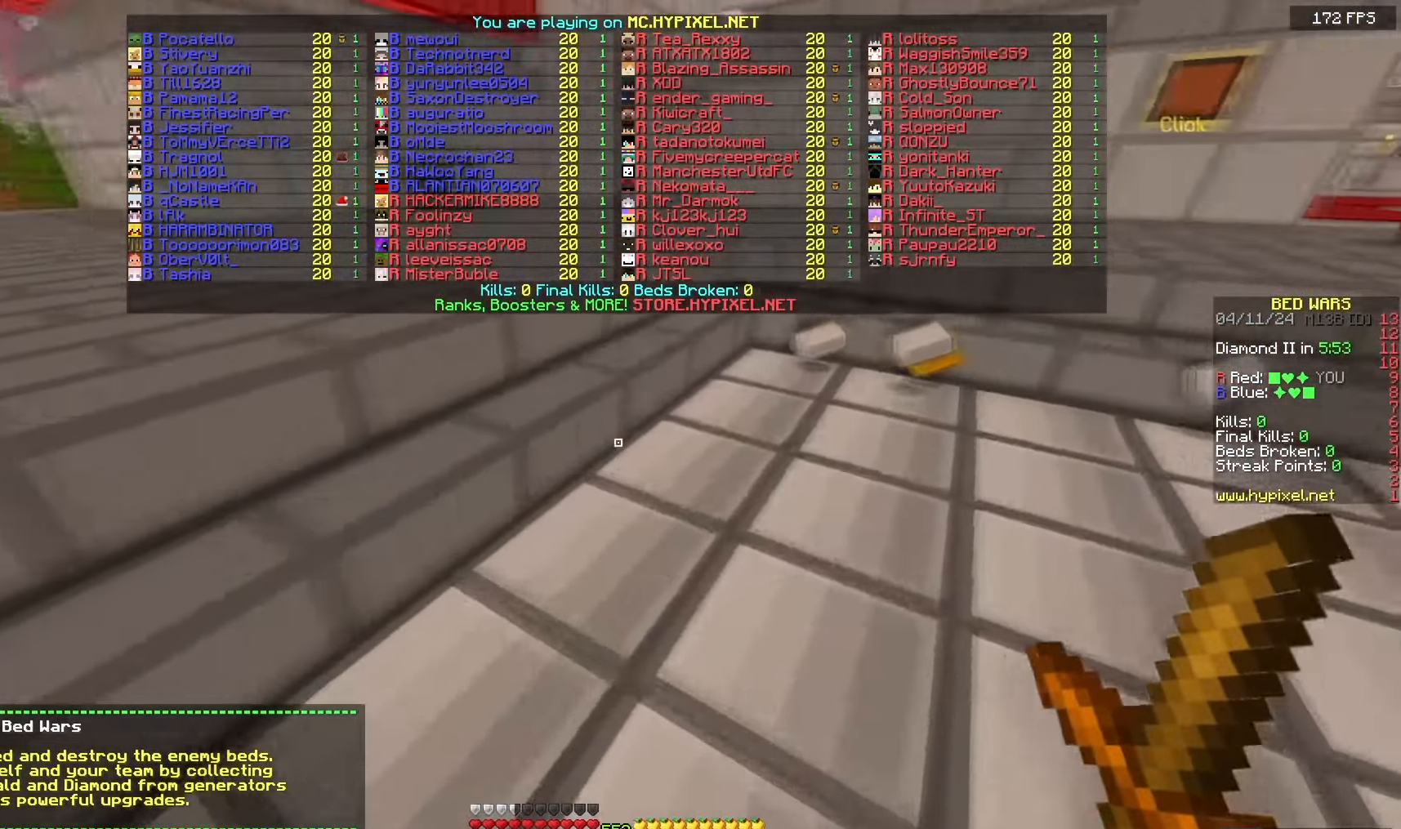
{"keys": ["w"], "mouse": [], "events": [[217, "d", "up"]]}
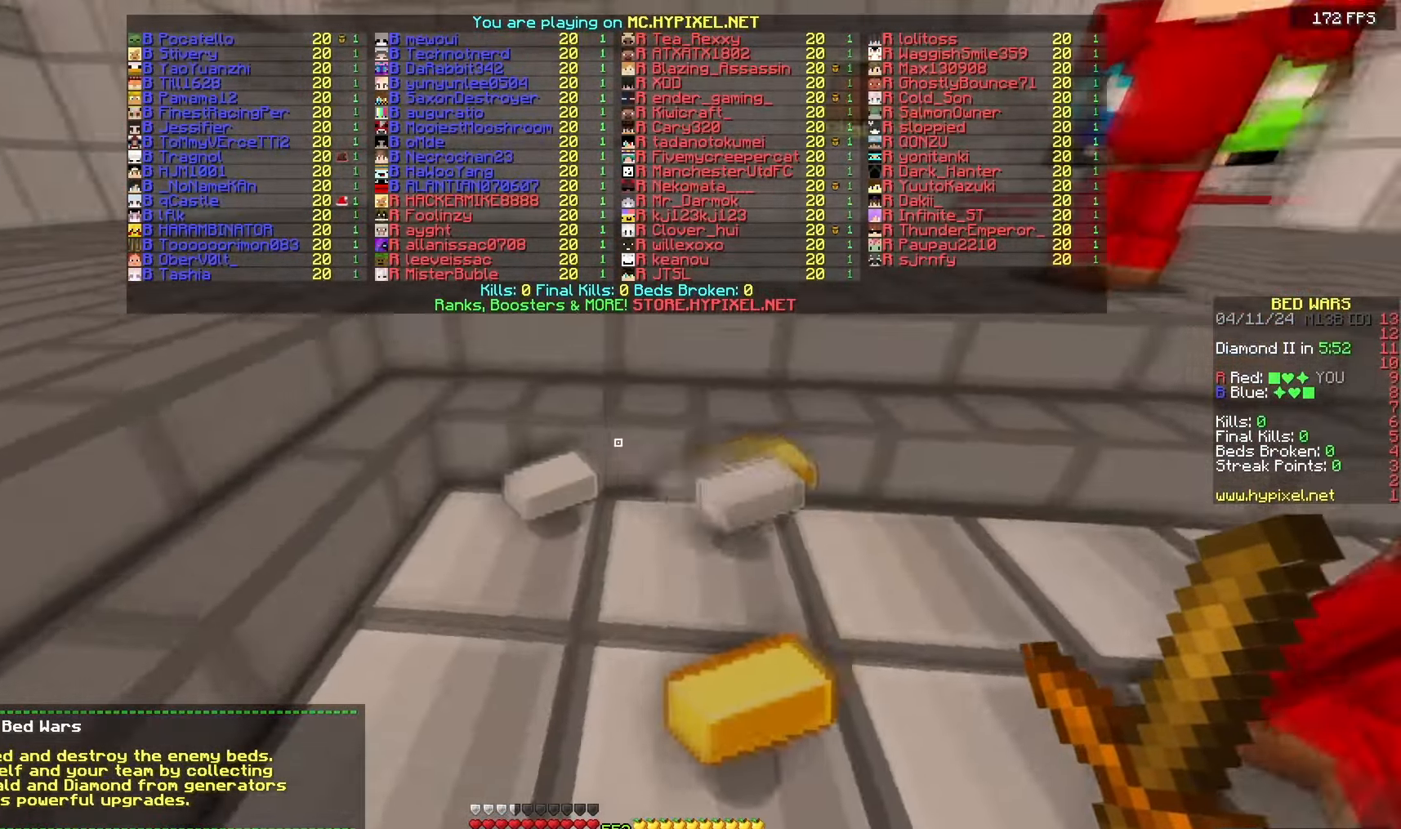
{"keys": ["d", "w"], "mouse": [], "events": [[100, "d", "down"]]}
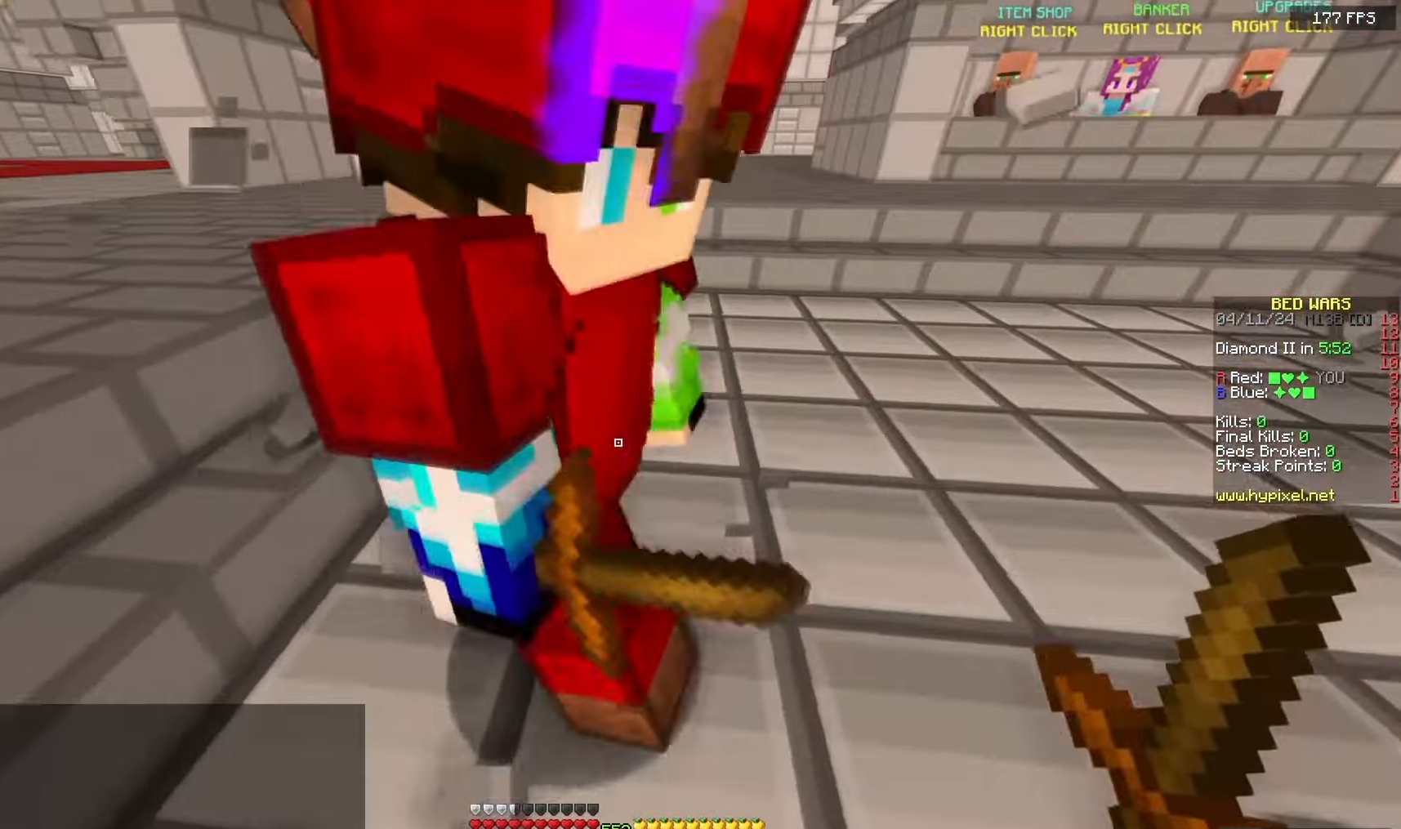
{"keys": ["w"], "mouse": [], "events": [[467, "d", "up"]]}
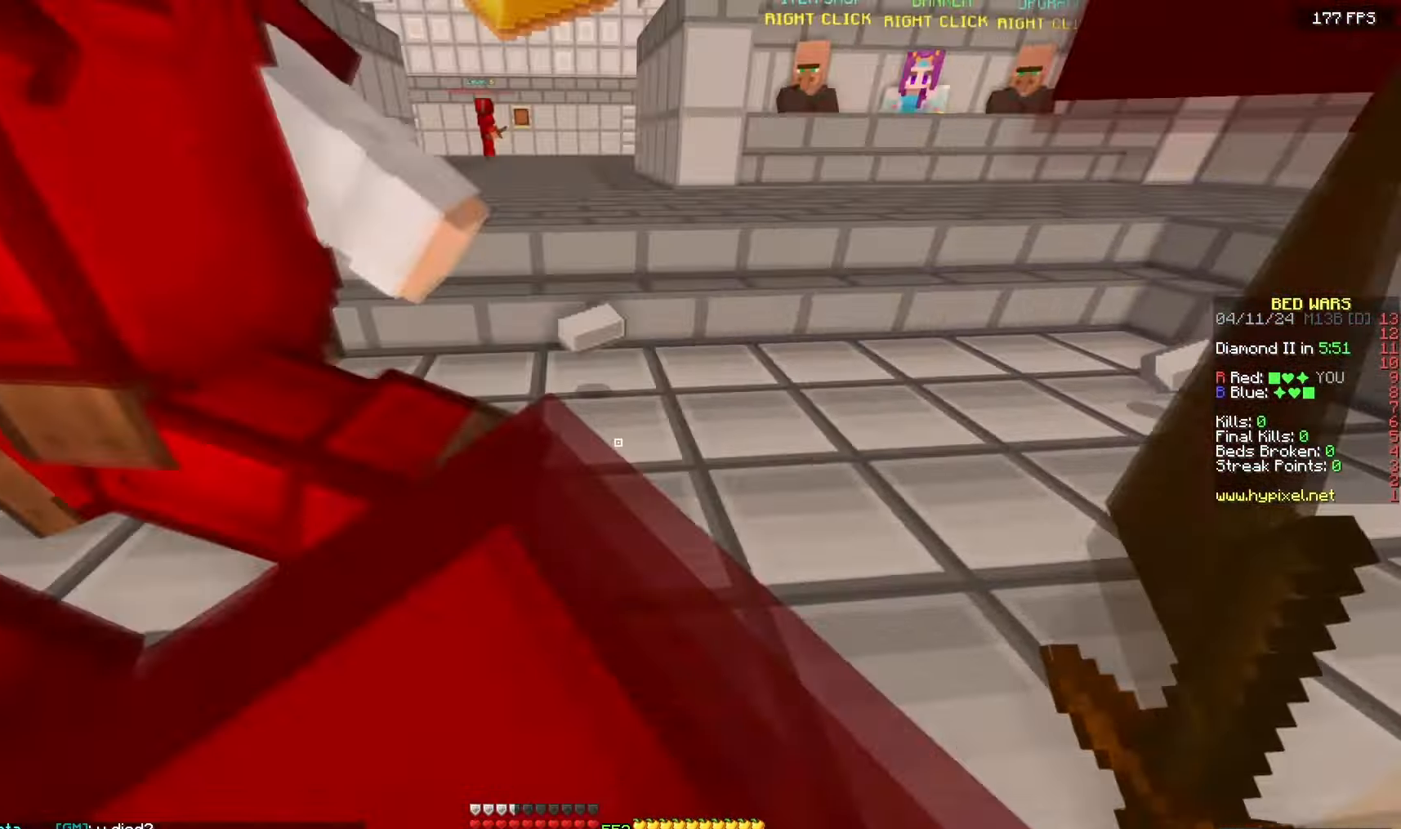
{"keys": [], "mouse": [], "events": [[33, "w", "up"]]}
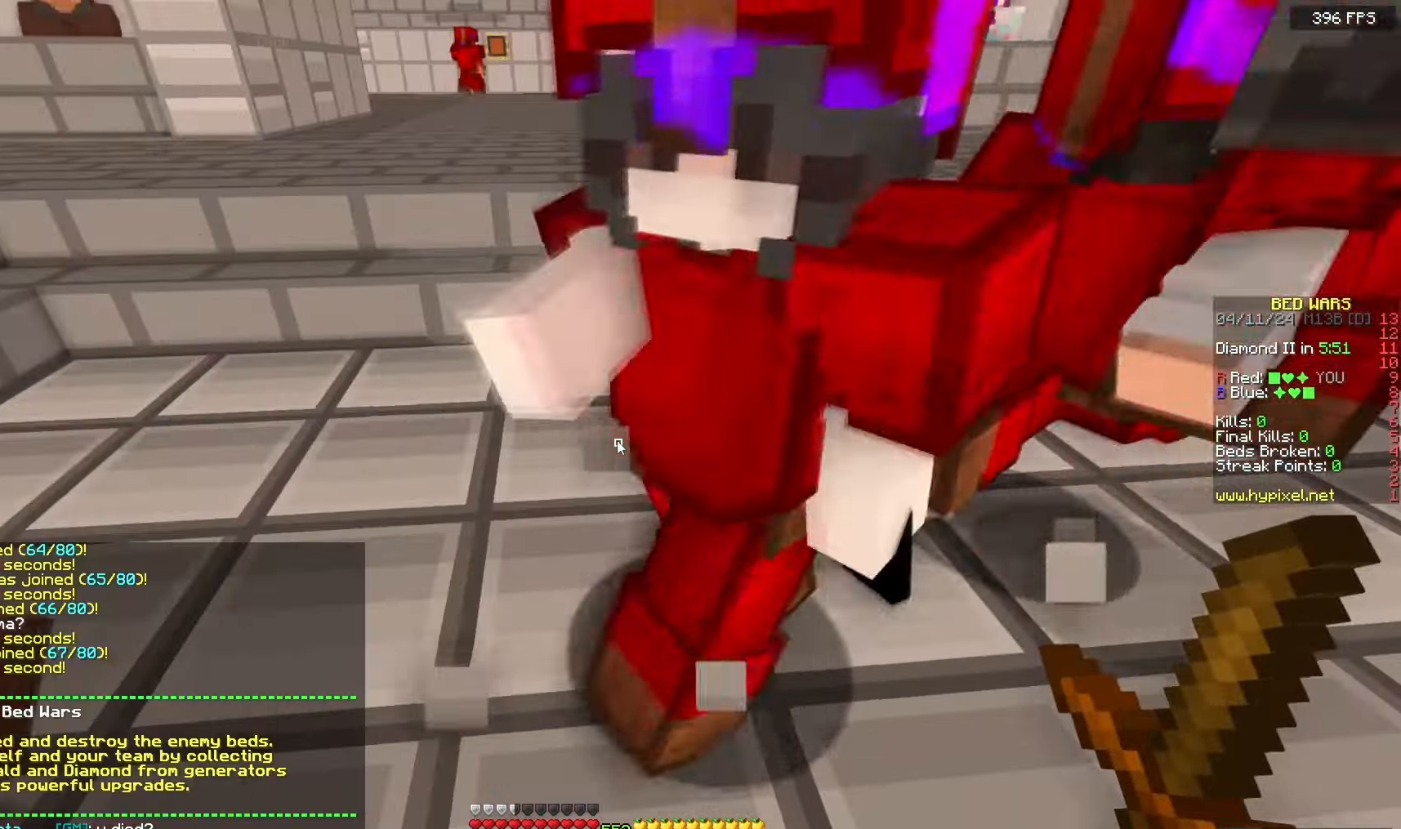
{"keys": ["space", "w"], "mouse": [], "events": [[433, "space", "down"], [433, "w", "down"]]}
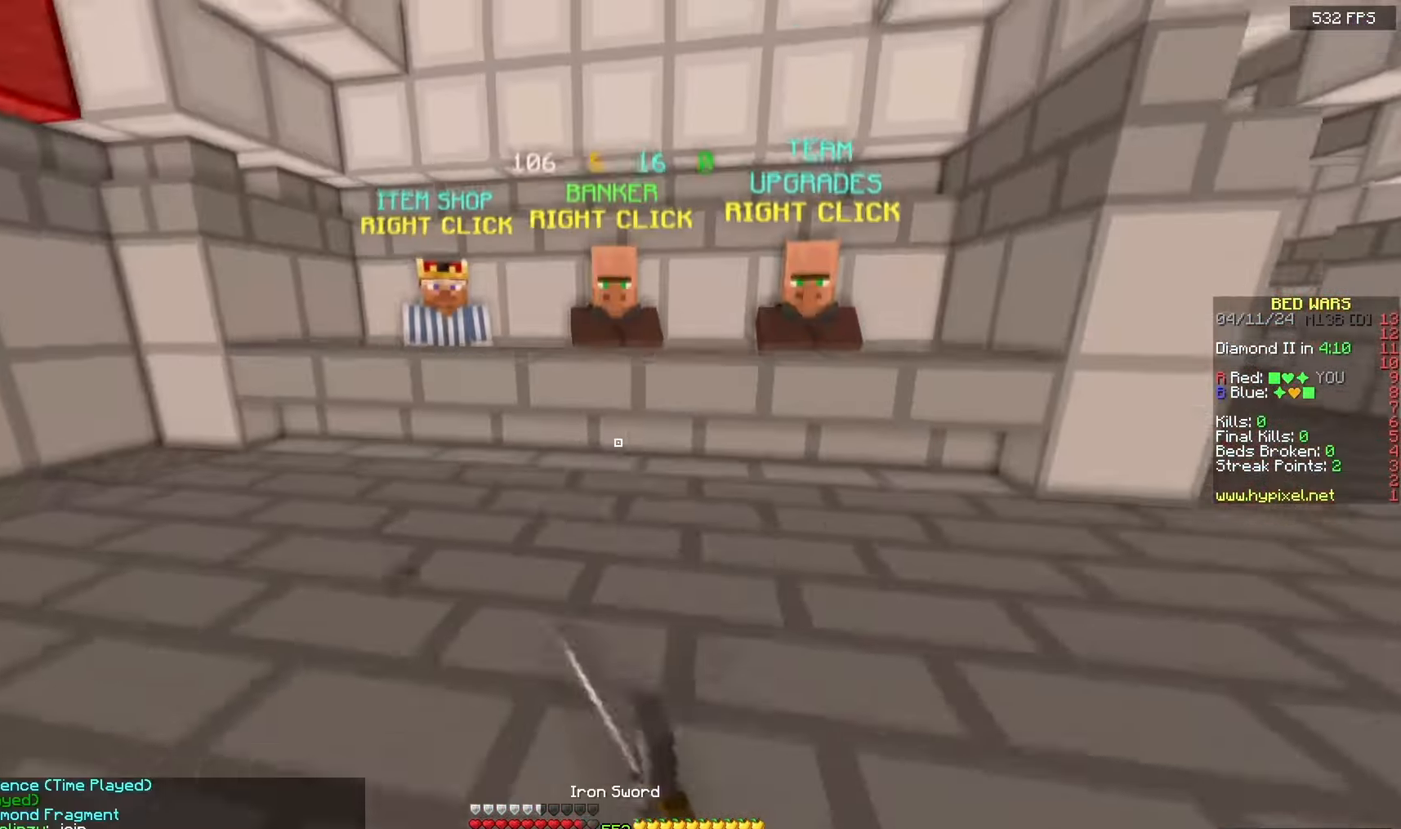
{"keys": ["w"], "mouse": [], "events": [[100, "space", "up"]]}
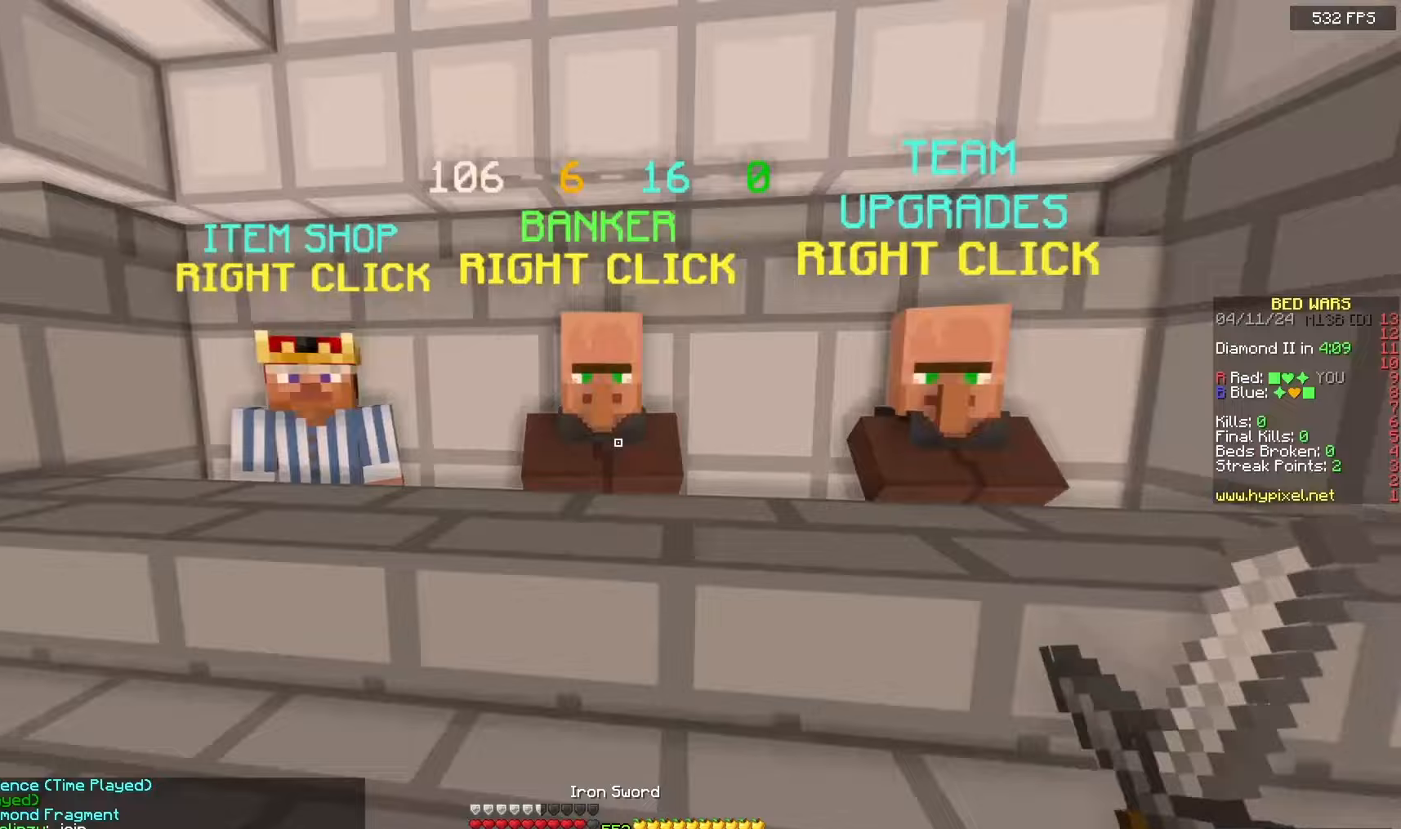
{"keys": [], "mouse": [], "events": [[33, "mouse_right", "down"], [167, "mouse_right", "up"], [167, "w", "up"]]}